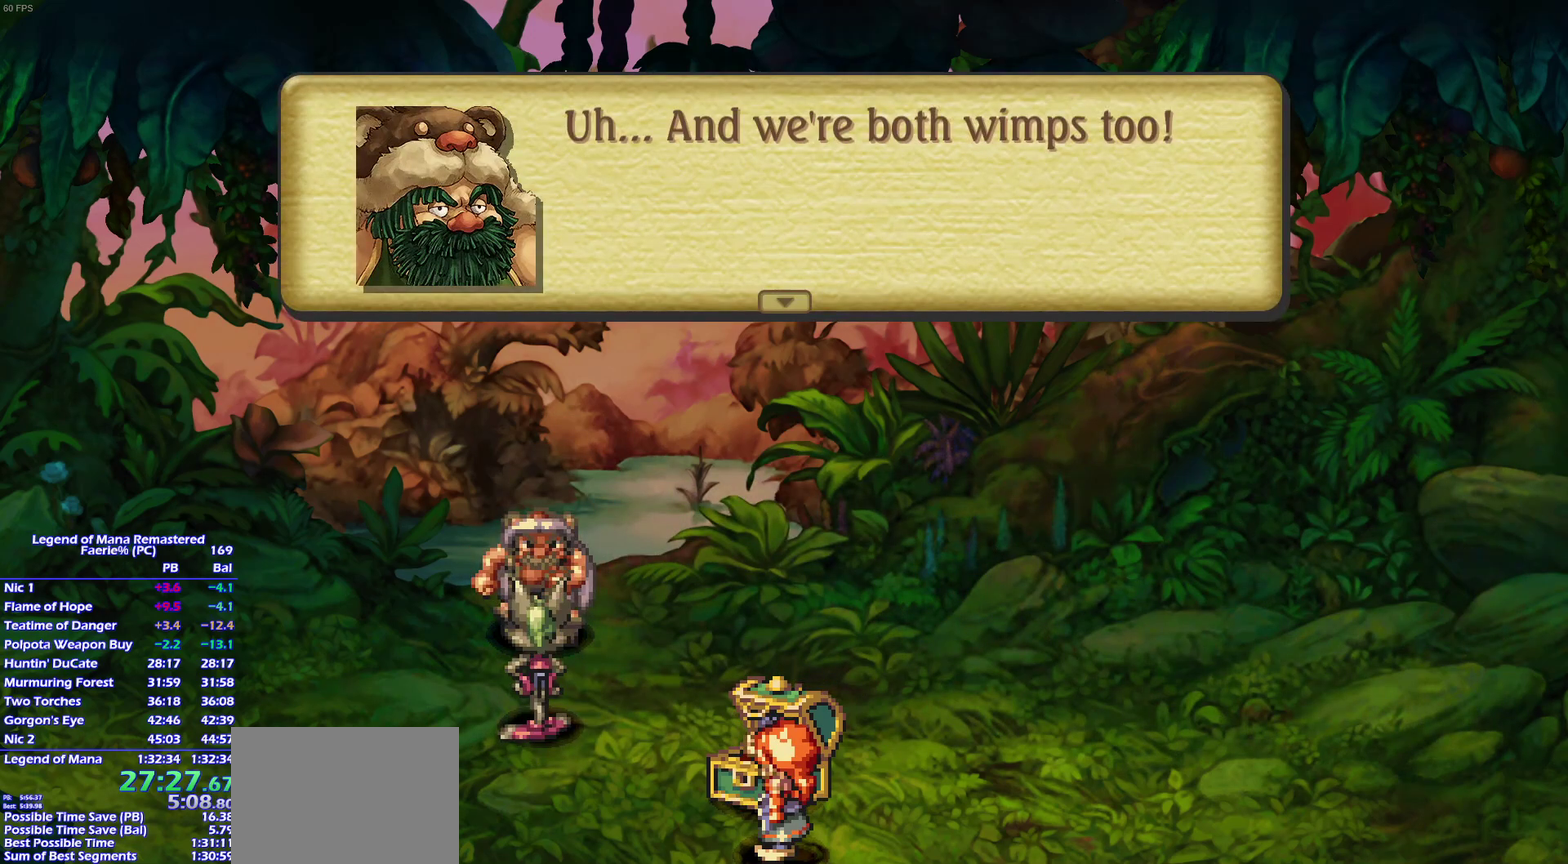
Gameplay with a controller (PlayStation layout); each line is a JSON object with the inputs held at the frame after it. "events" lists button and stick changes between this image and that frame as [ms after this image, input, new state], when the widget could be followed in between. This overlay highlights the sticks when they move; stick clicks (L3) are not distinguishable. Not read: L3 R3 START.
{"buttons": [], "left_stick": "center", "right_stick": "center", "events": []}
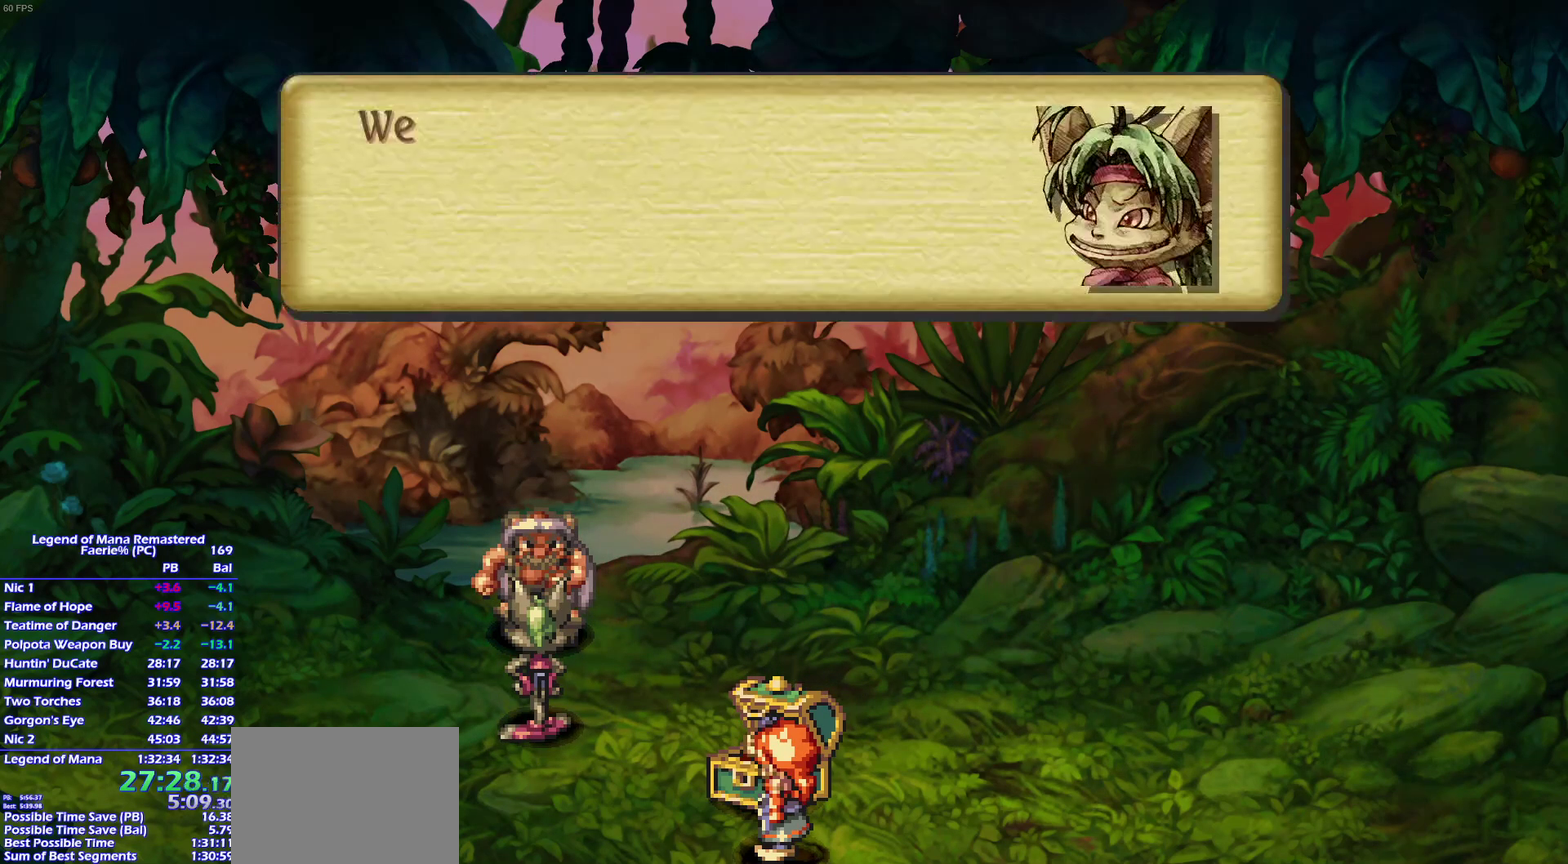
{"buttons": ["CROSS"], "left_stick": "center", "right_stick": "center"}
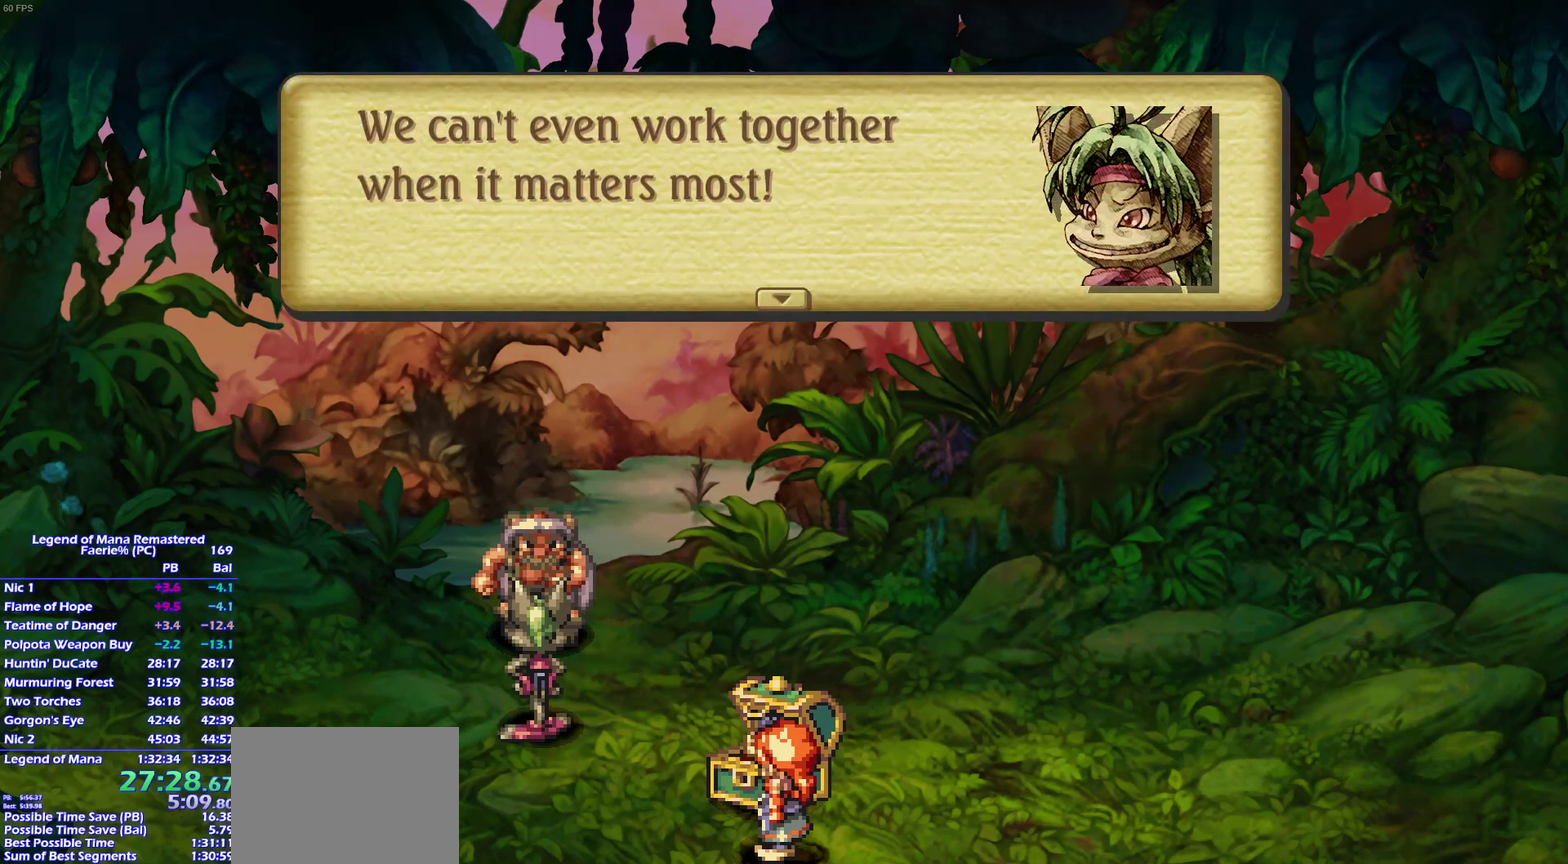
{"buttons": ["CROSS"], "left_stick": "center", "right_stick": "center"}
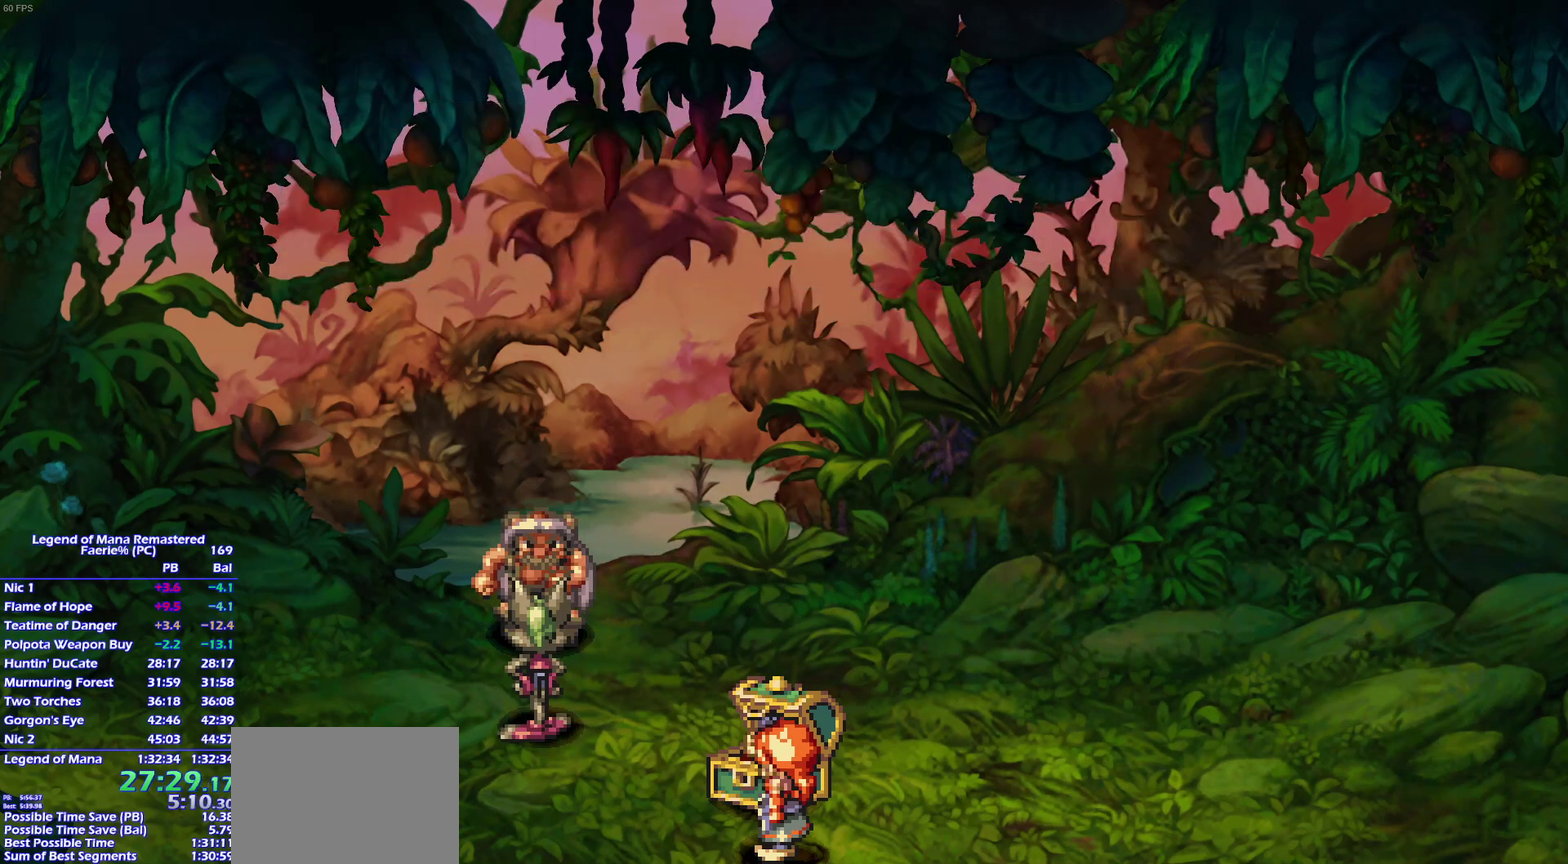
{"buttons": [], "left_stick": "center", "right_stick": "center"}
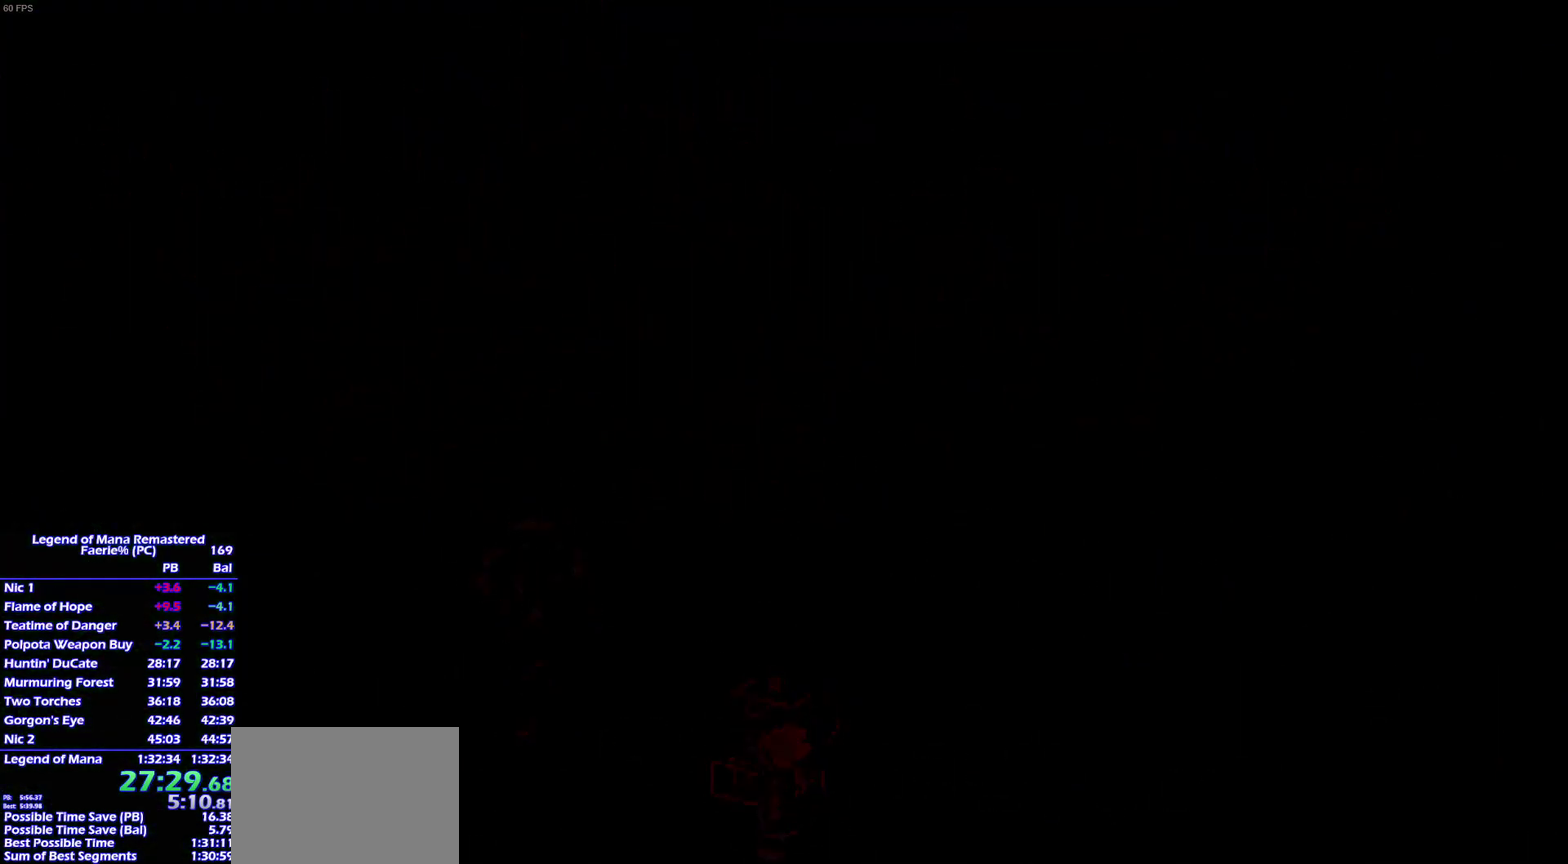
{"buttons": [], "left_stick": "center", "right_stick": "center", "events": []}
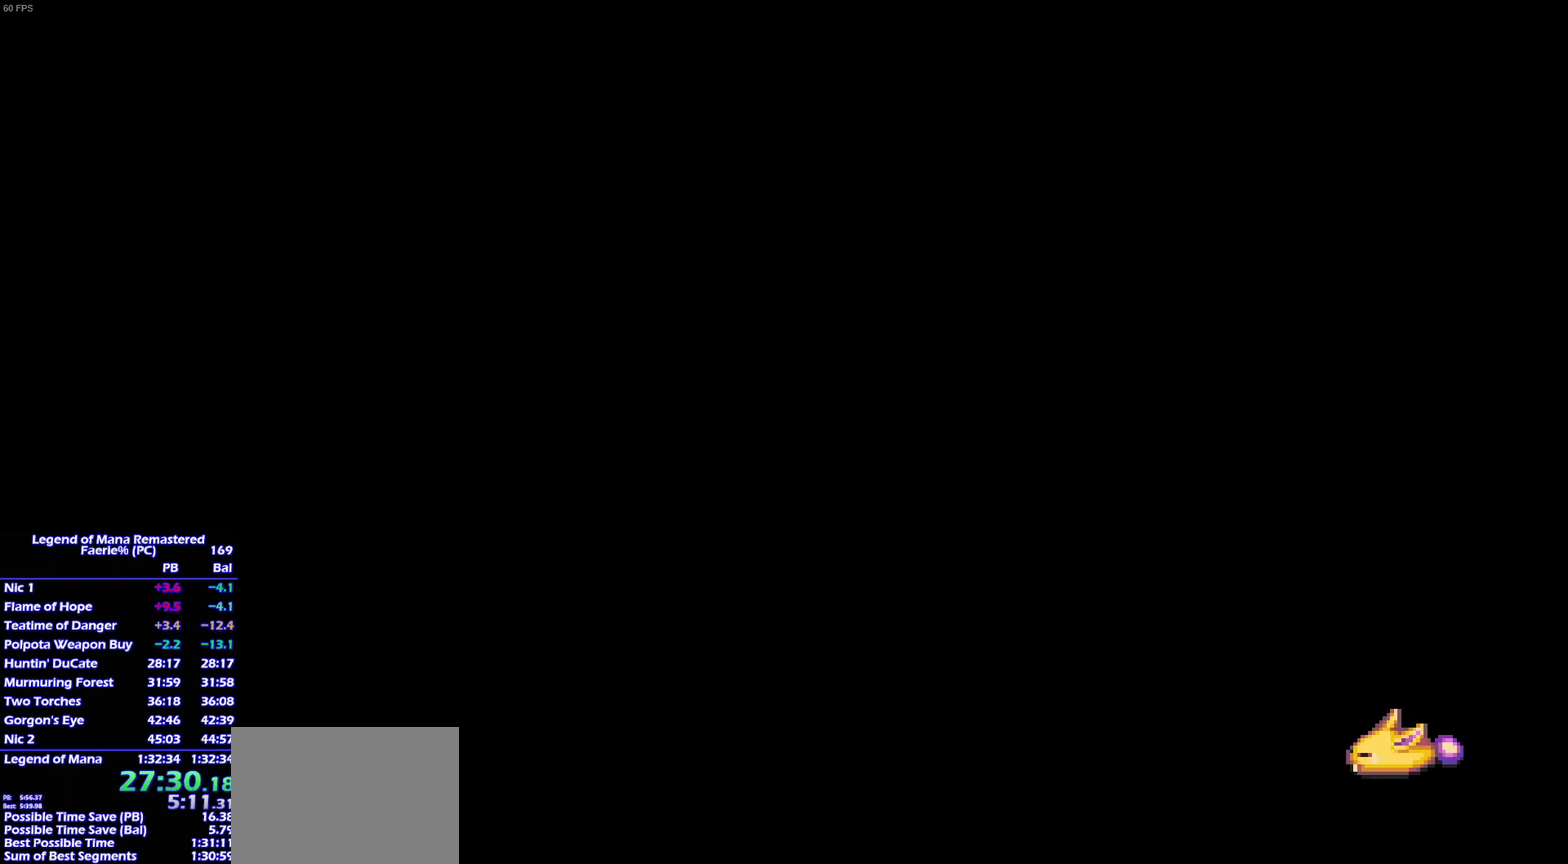
{"buttons": [], "left_stick": "center", "right_stick": "center", "events": []}
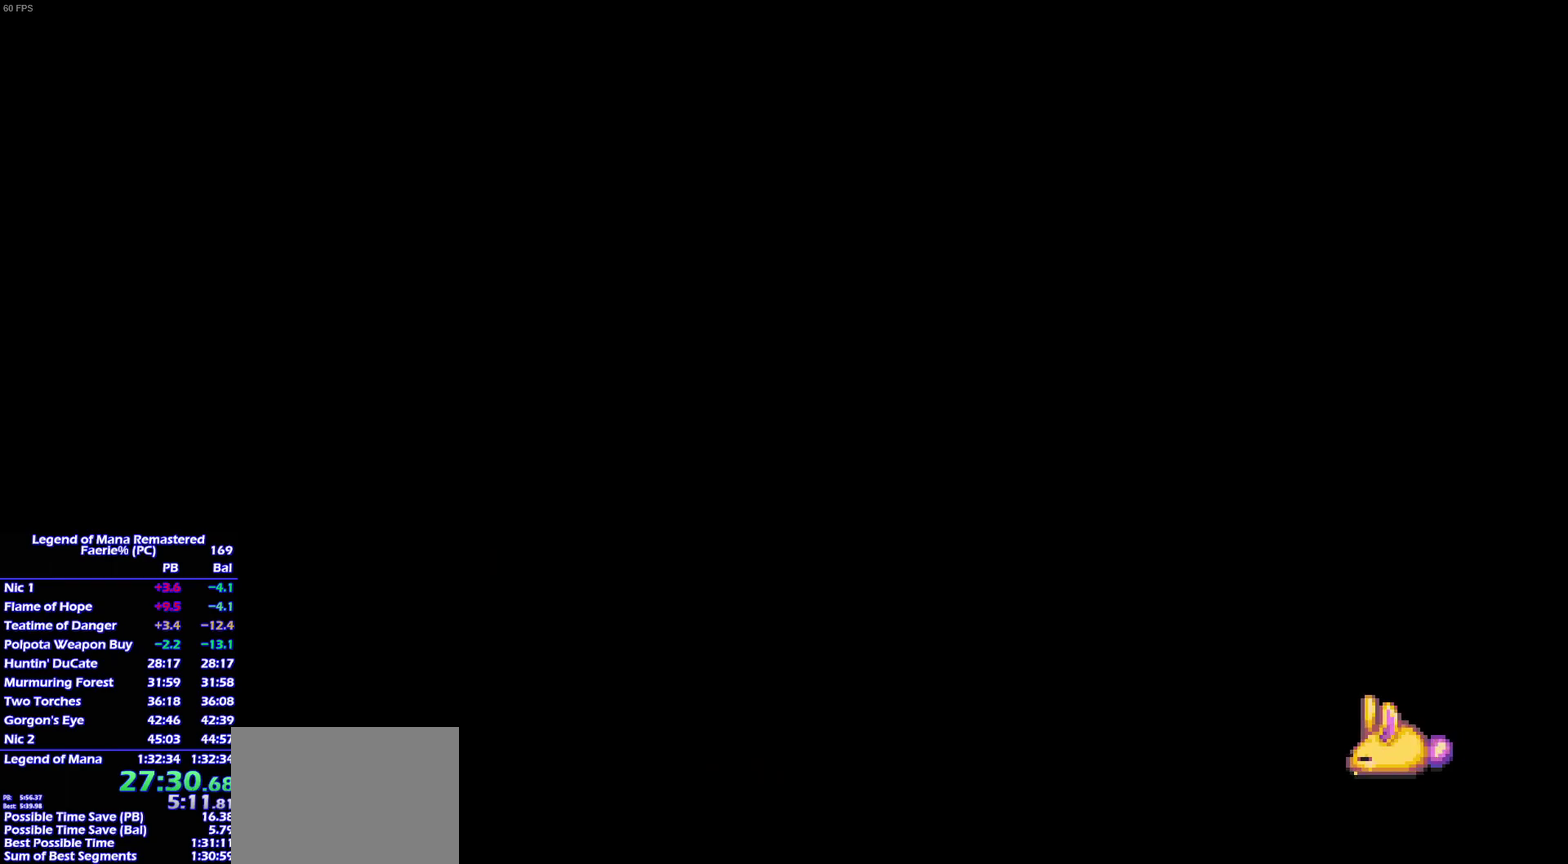
{"buttons": ["SELECT"], "left_stick": "center", "right_stick": "center", "events": [[417, "SELECT", "down"]]}
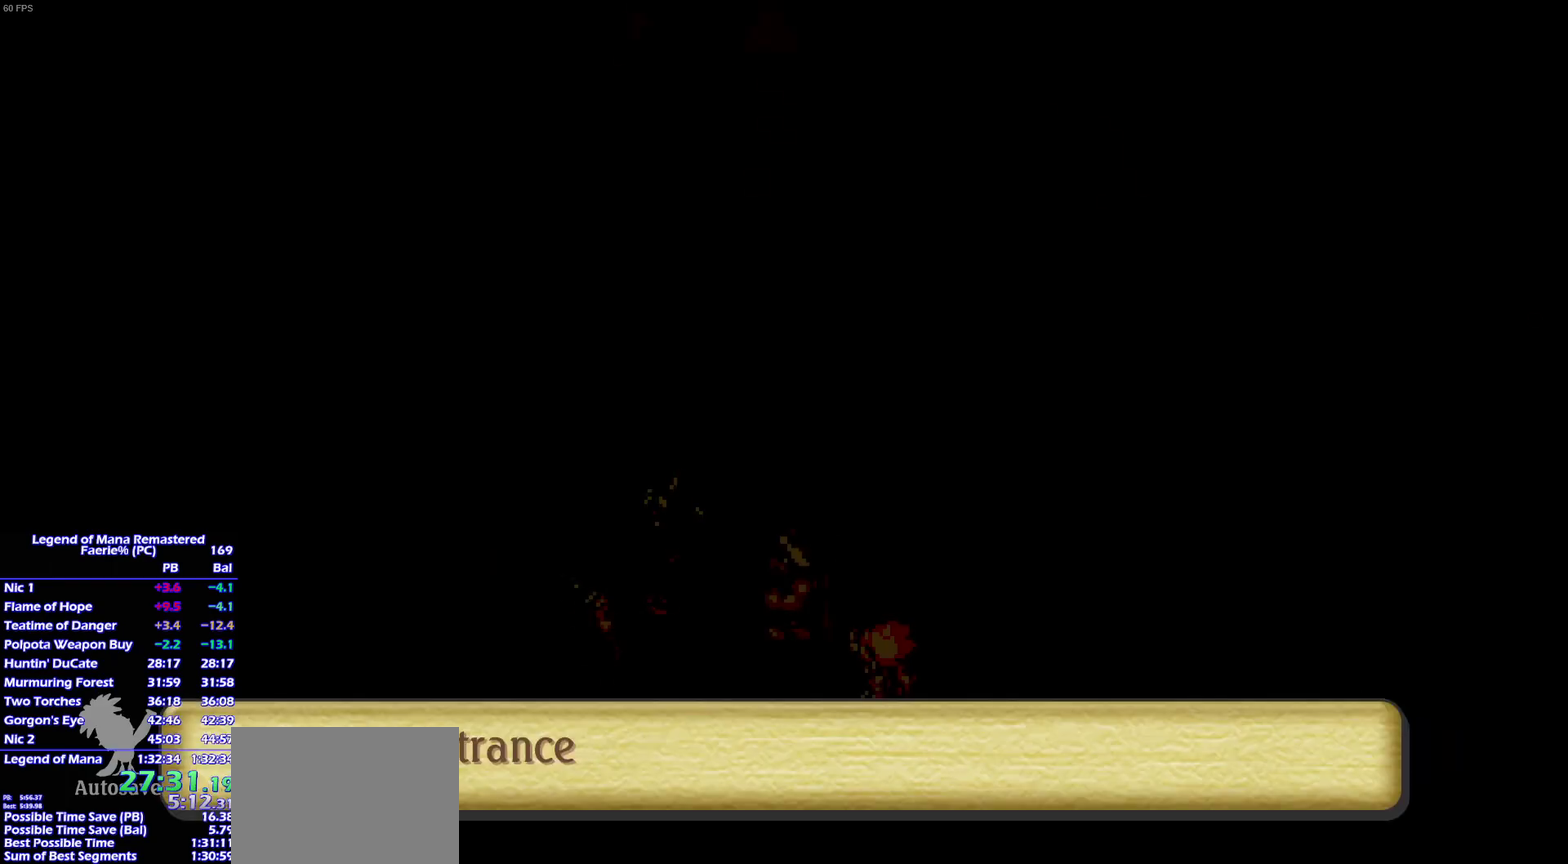
{"buttons": [], "left_stick": "center", "right_stick": "center", "events": [[50, "SELECT", "up"]]}
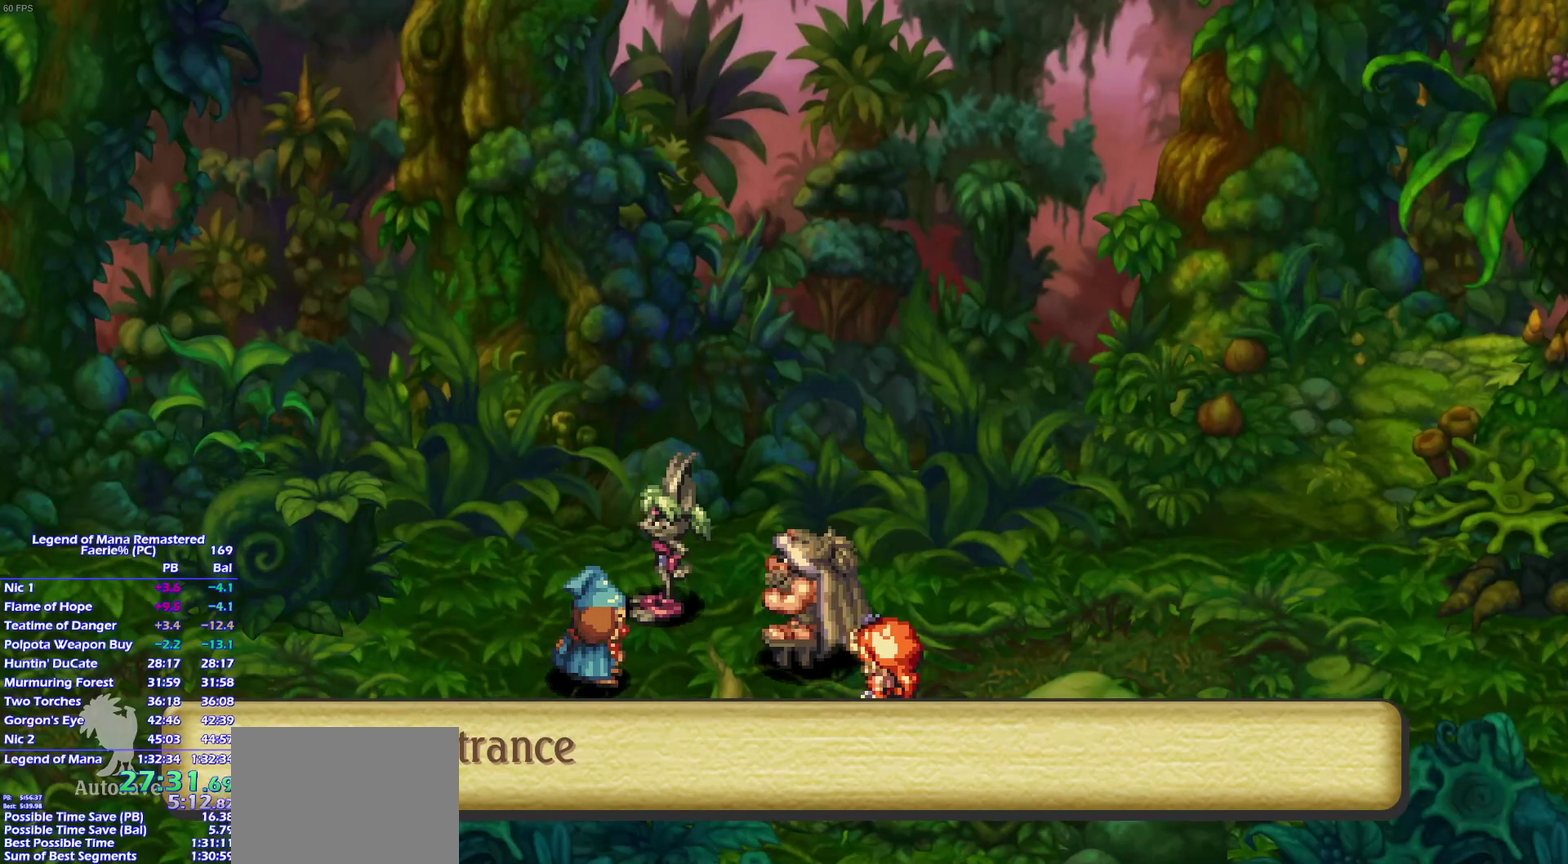
{"buttons": [], "left_stick": "center", "right_stick": "center", "events": []}
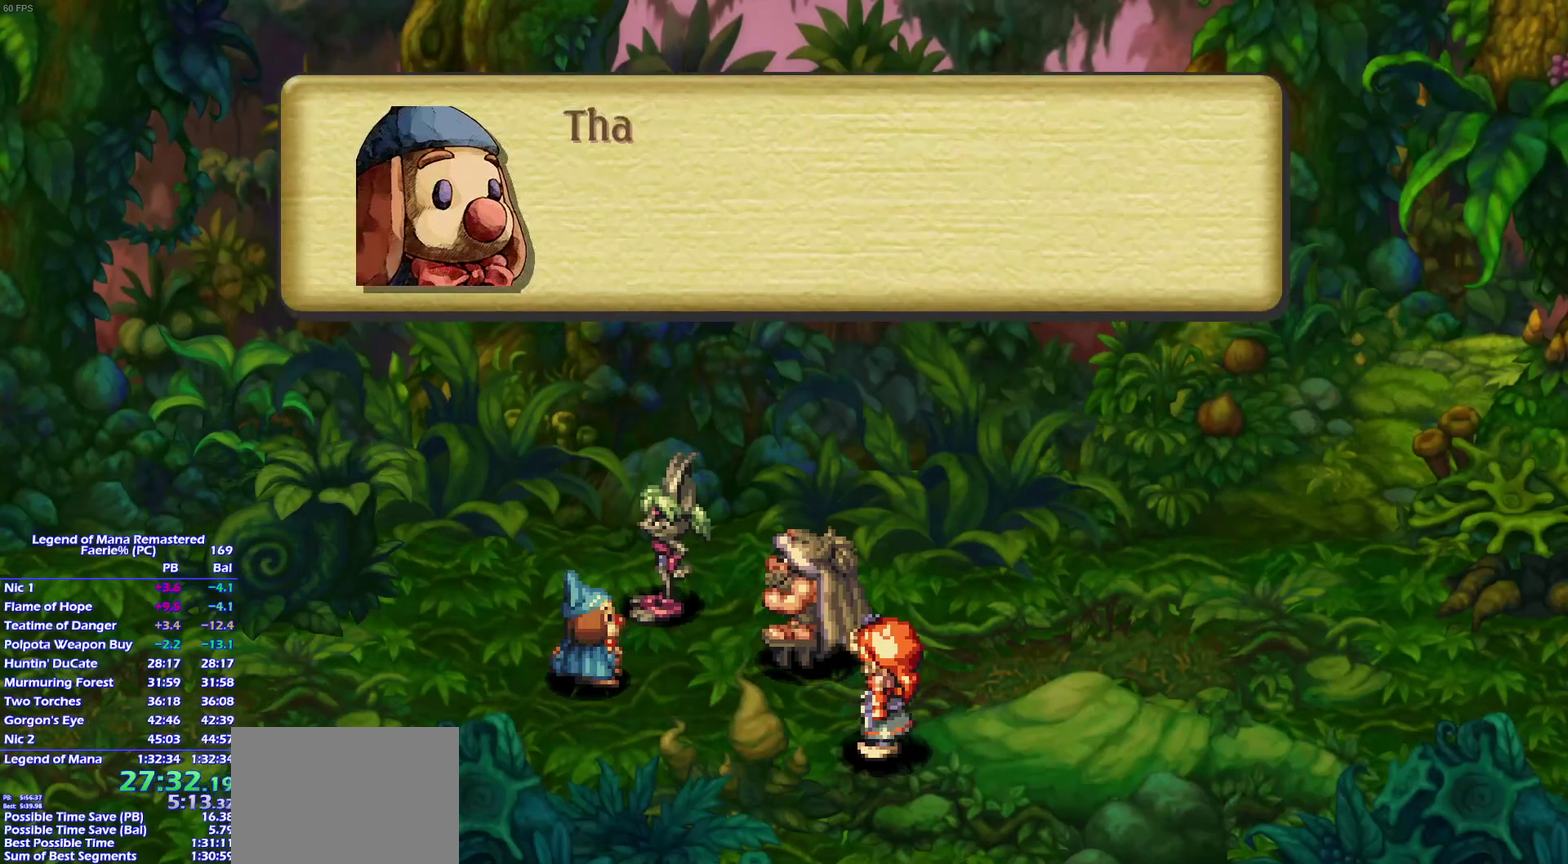
{"buttons": [], "left_stick": "center", "right_stick": "center", "events": []}
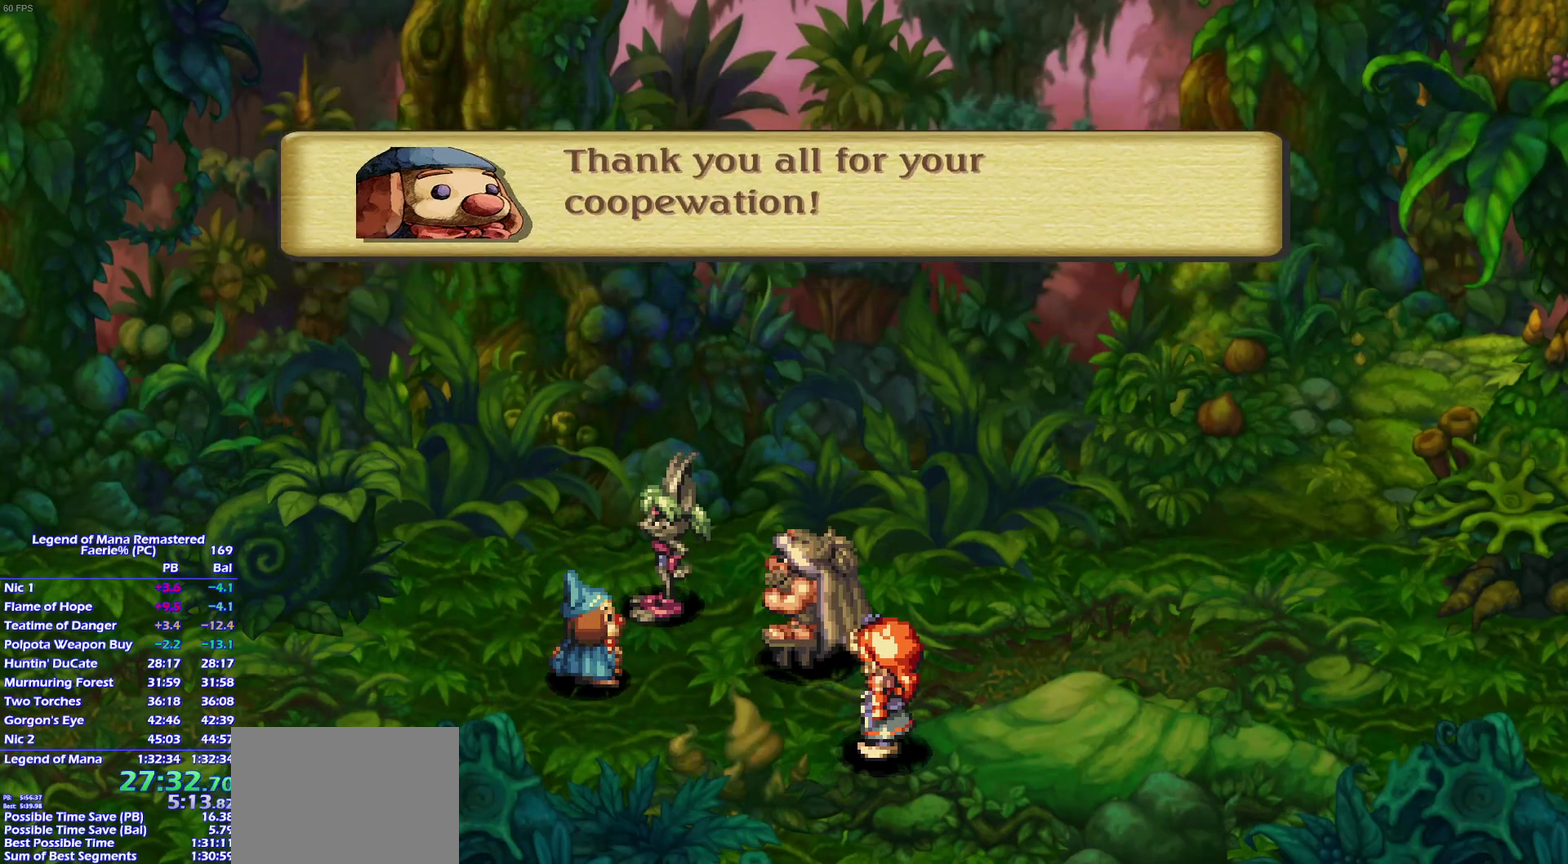
{"buttons": [], "left_stick": "center", "right_stick": "center", "events": []}
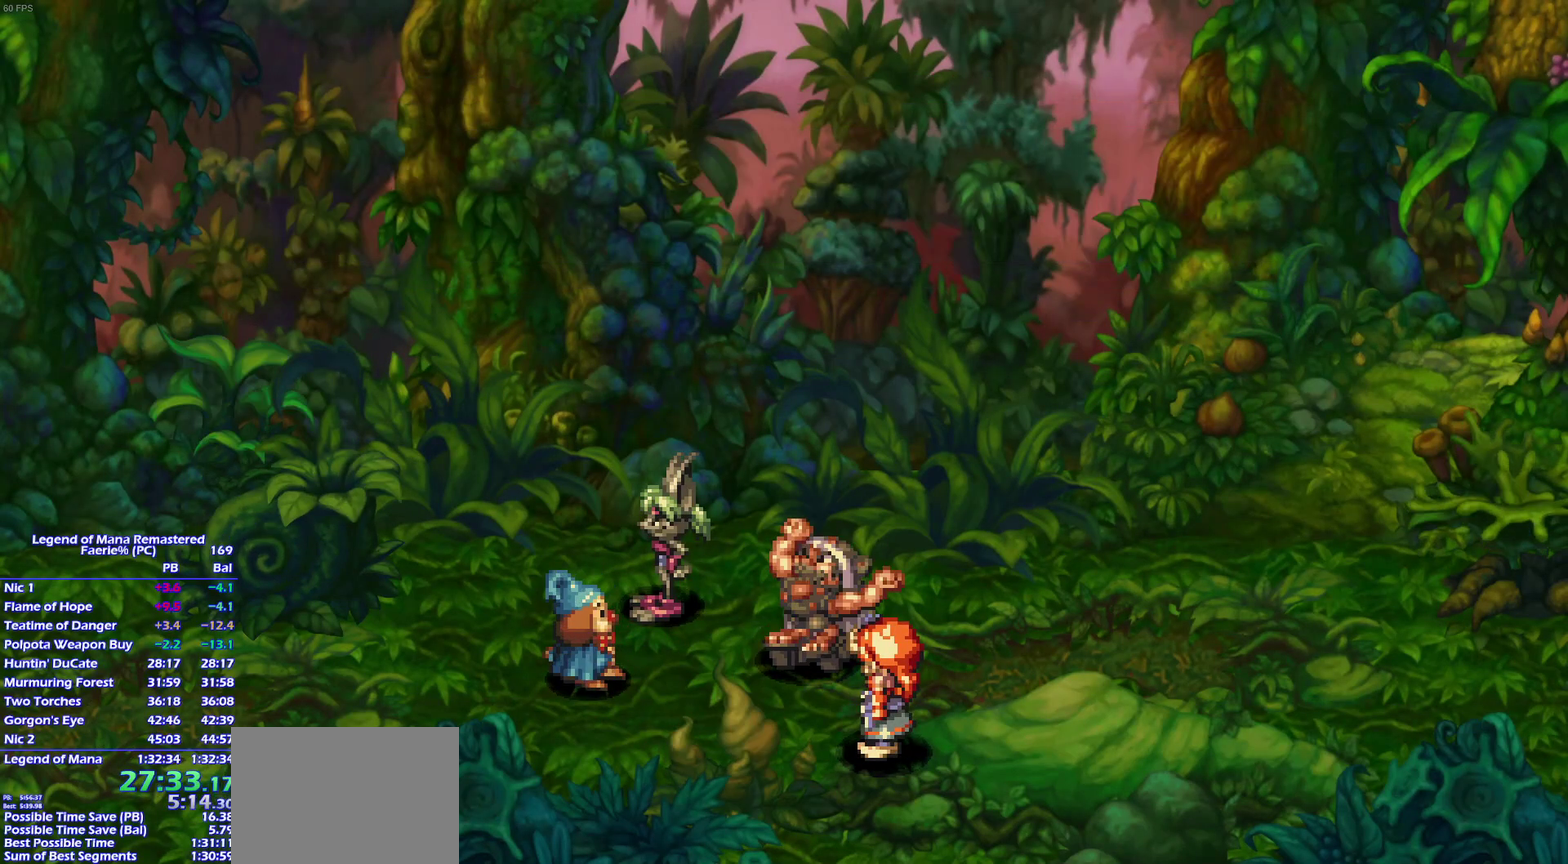
{"buttons": [], "left_stick": "center", "right_stick": "center", "events": []}
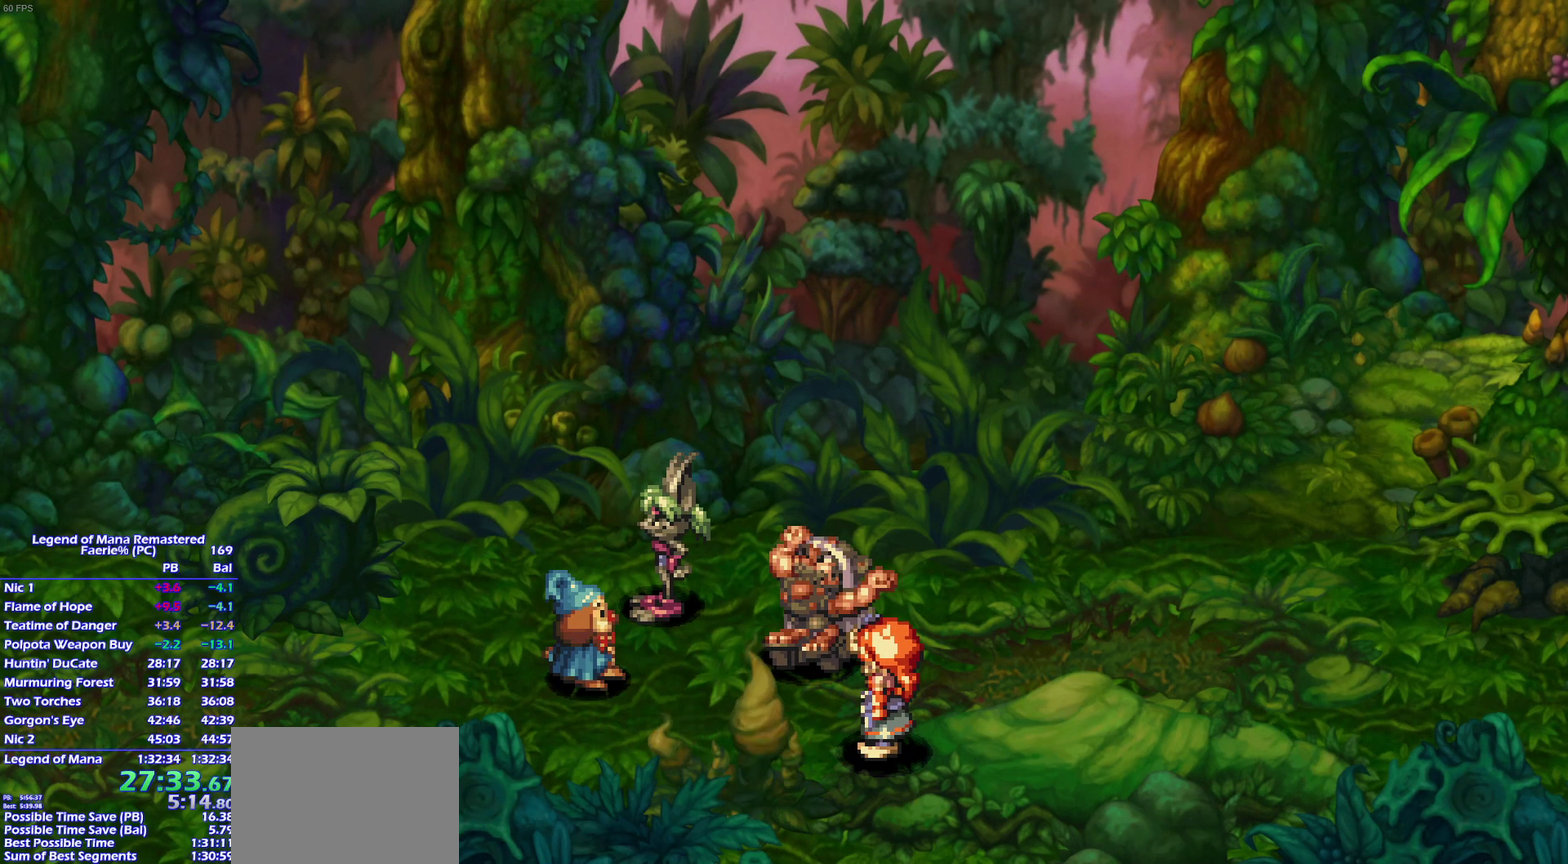
{"buttons": ["CROSS"], "left_stick": "center", "right_stick": "center"}
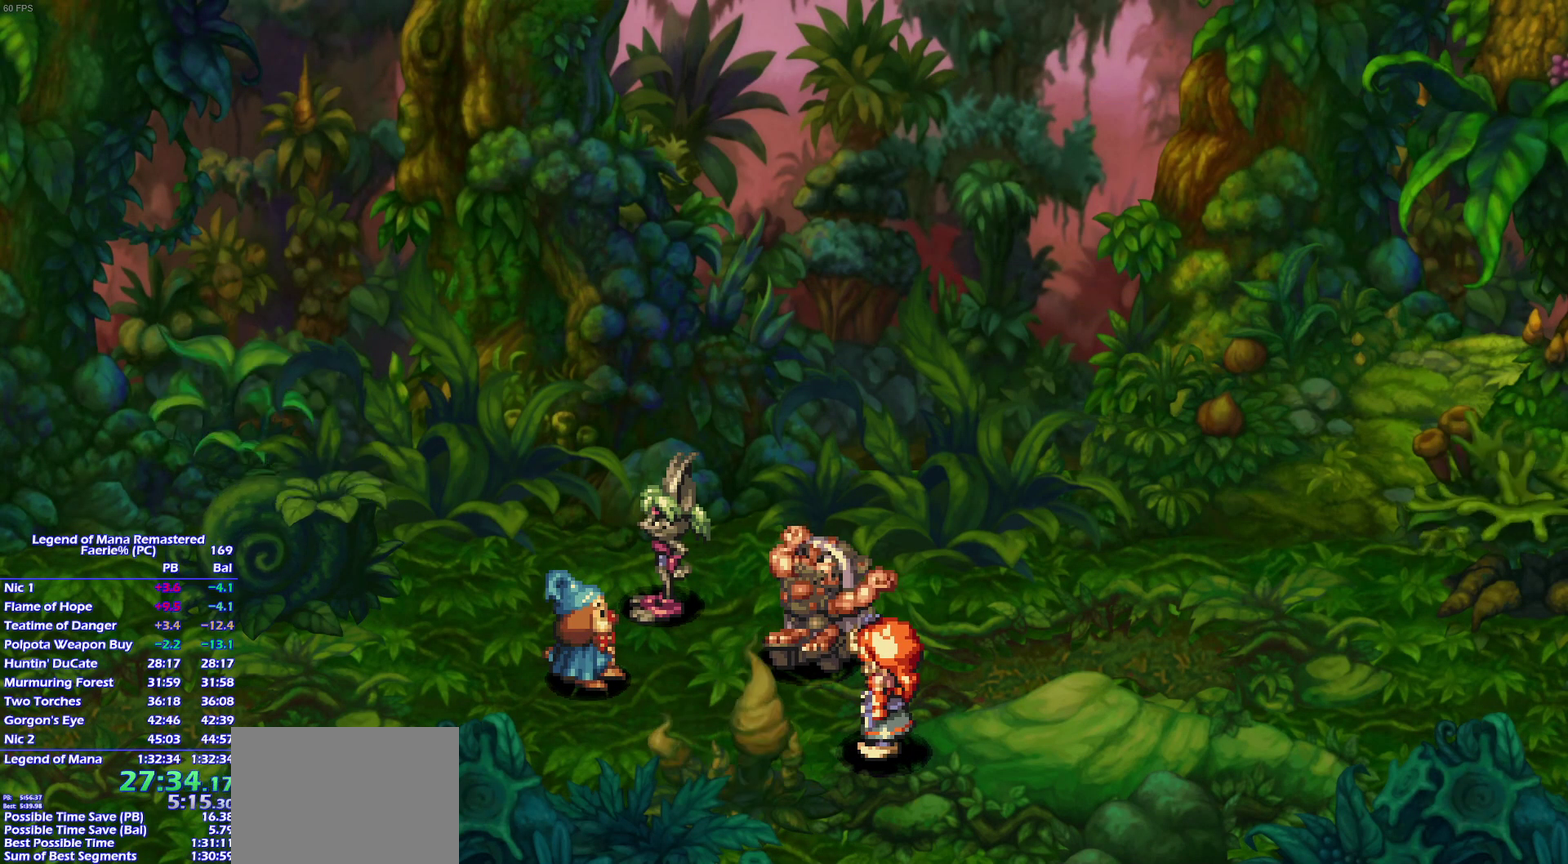
{"buttons": [], "left_stick": "center", "right_stick": "center"}
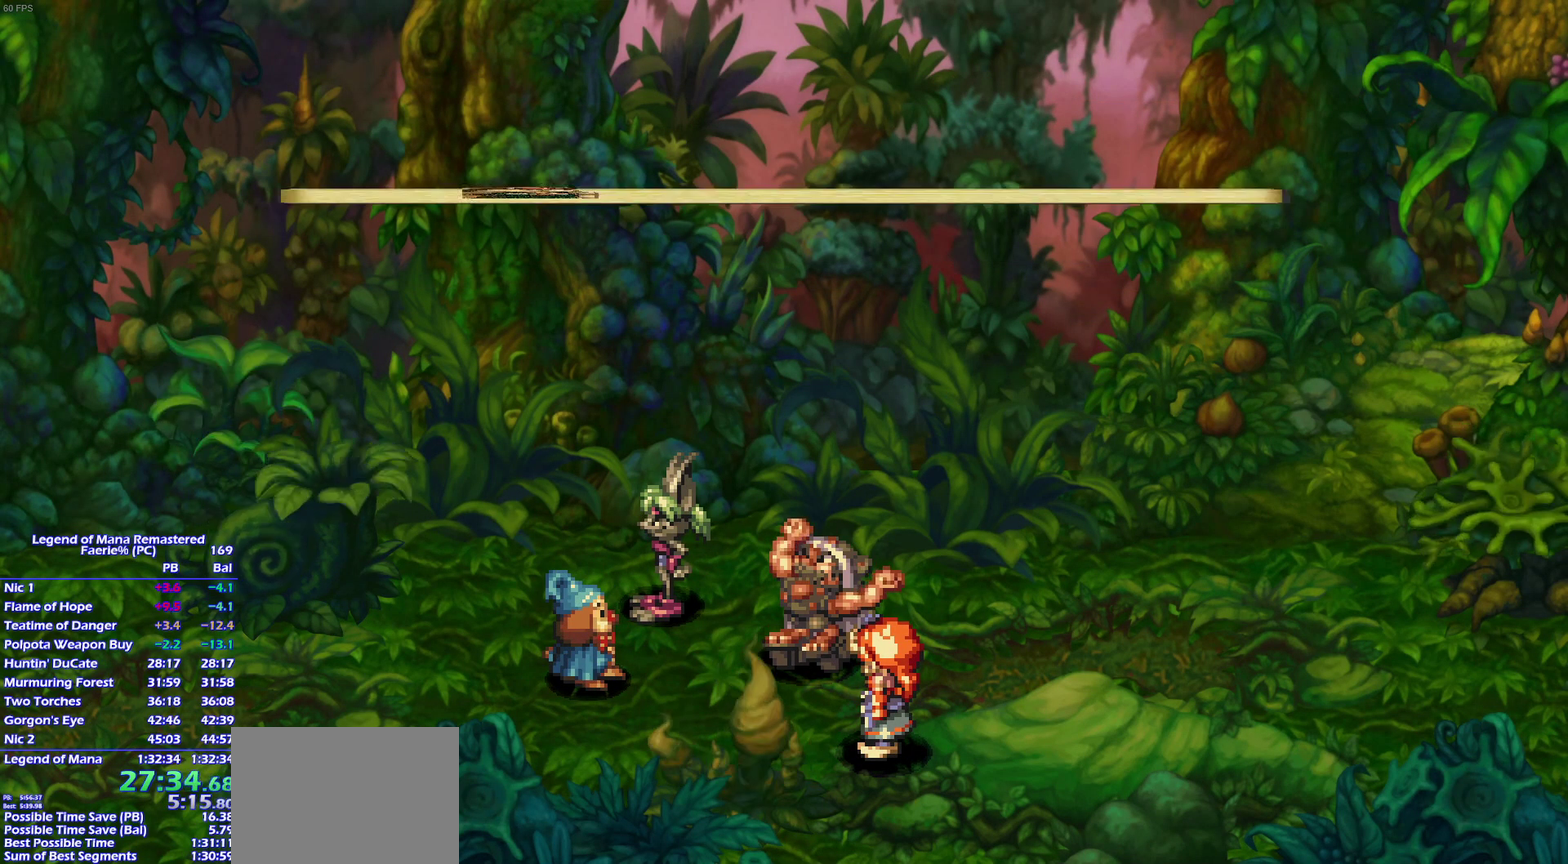
{"buttons": [], "left_stick": "center", "right_stick": "center", "events": []}
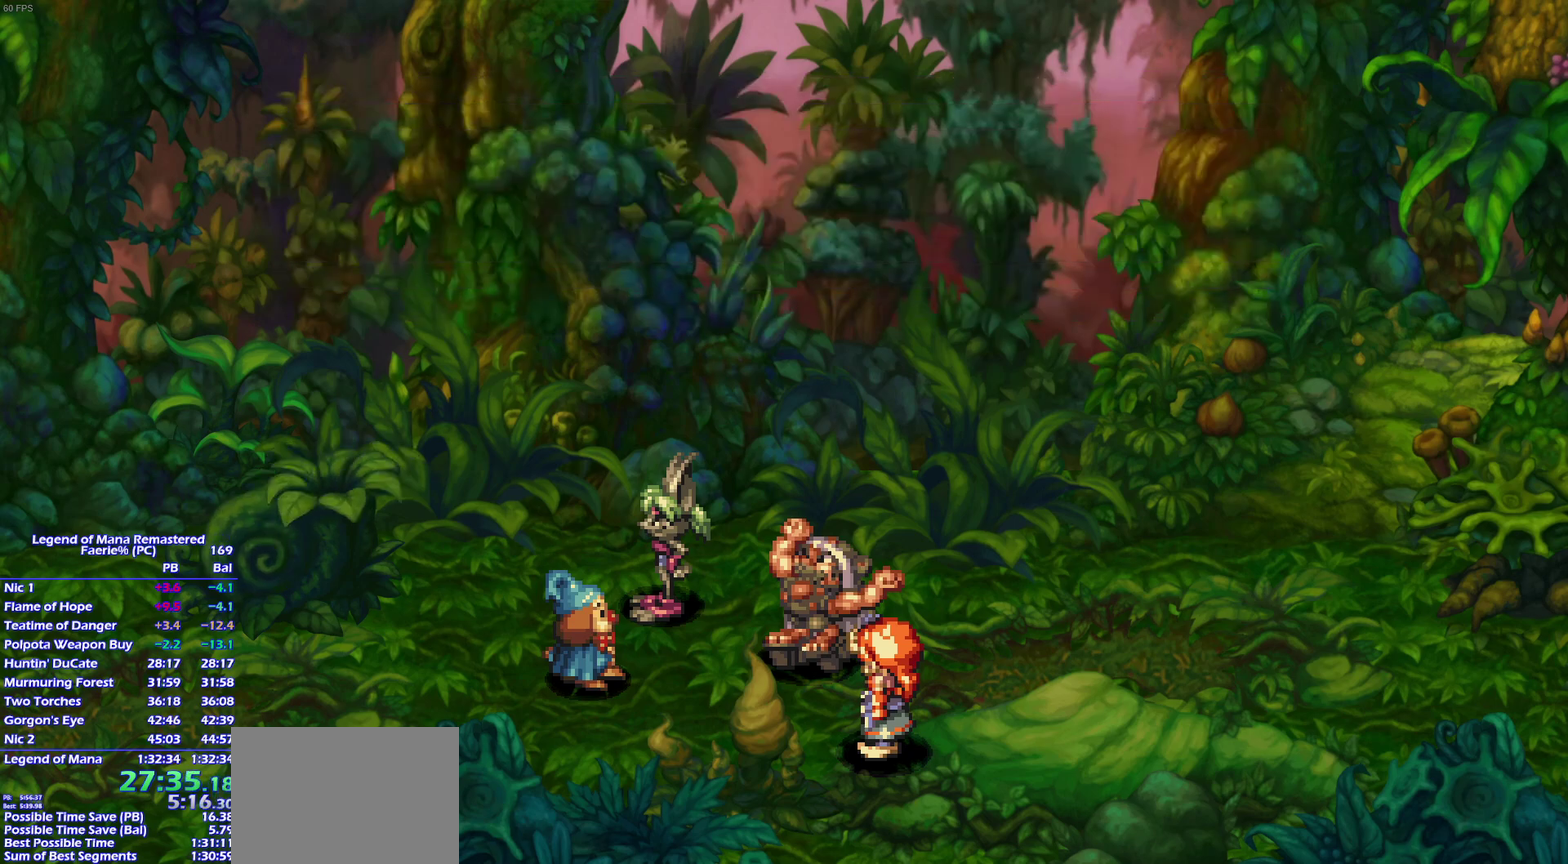
{"buttons": [], "left_stick": "center", "right_stick": "center", "events": []}
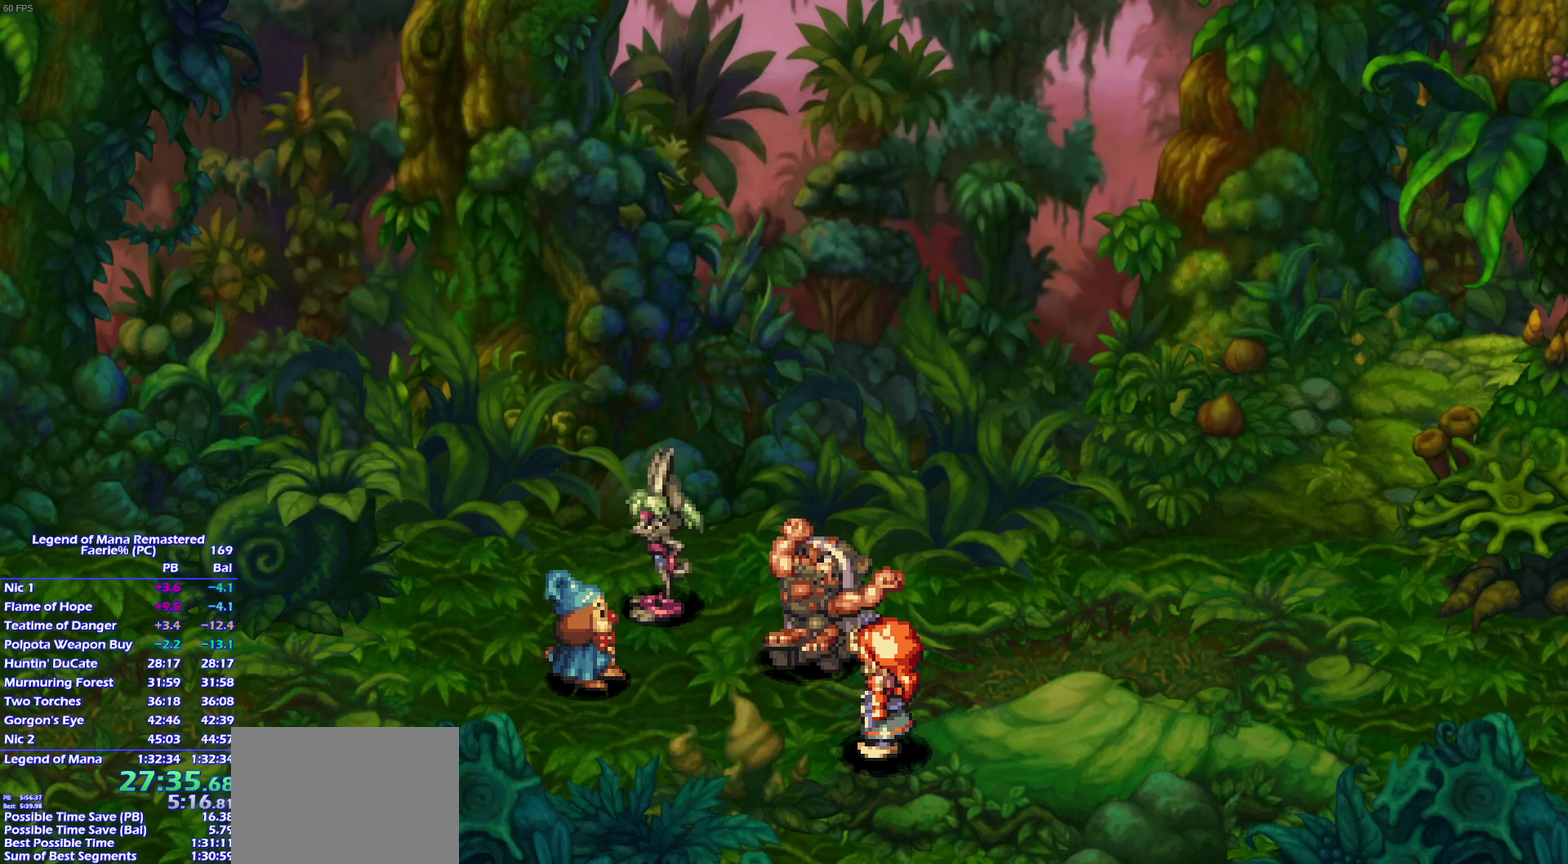
{"buttons": [], "left_stick": "center", "right_stick": "center", "events": []}
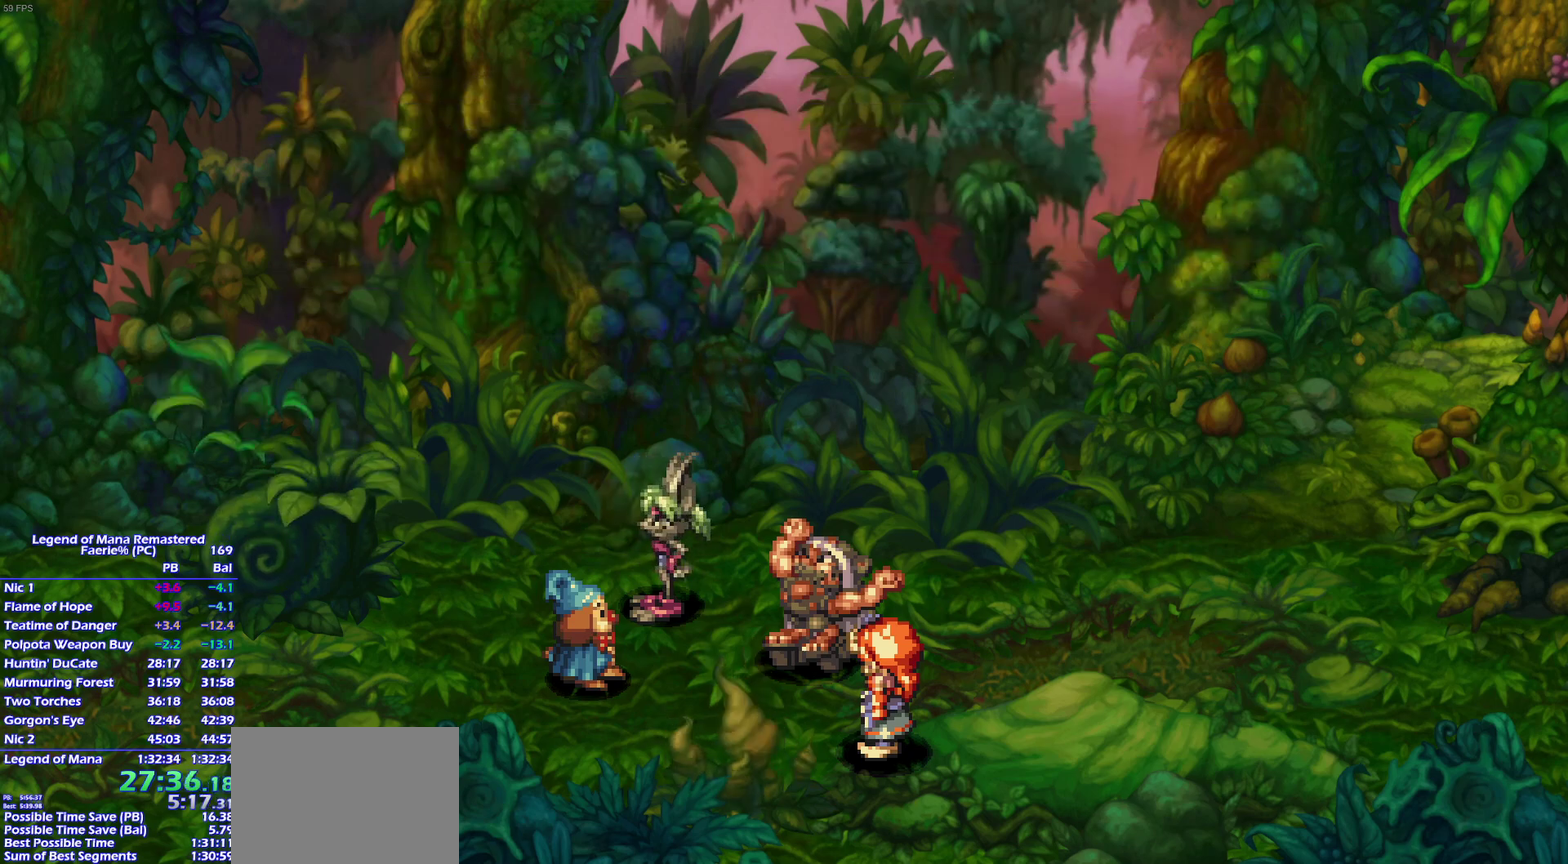
{"buttons": ["CROSS"], "left_stick": "center", "right_stick": "center"}
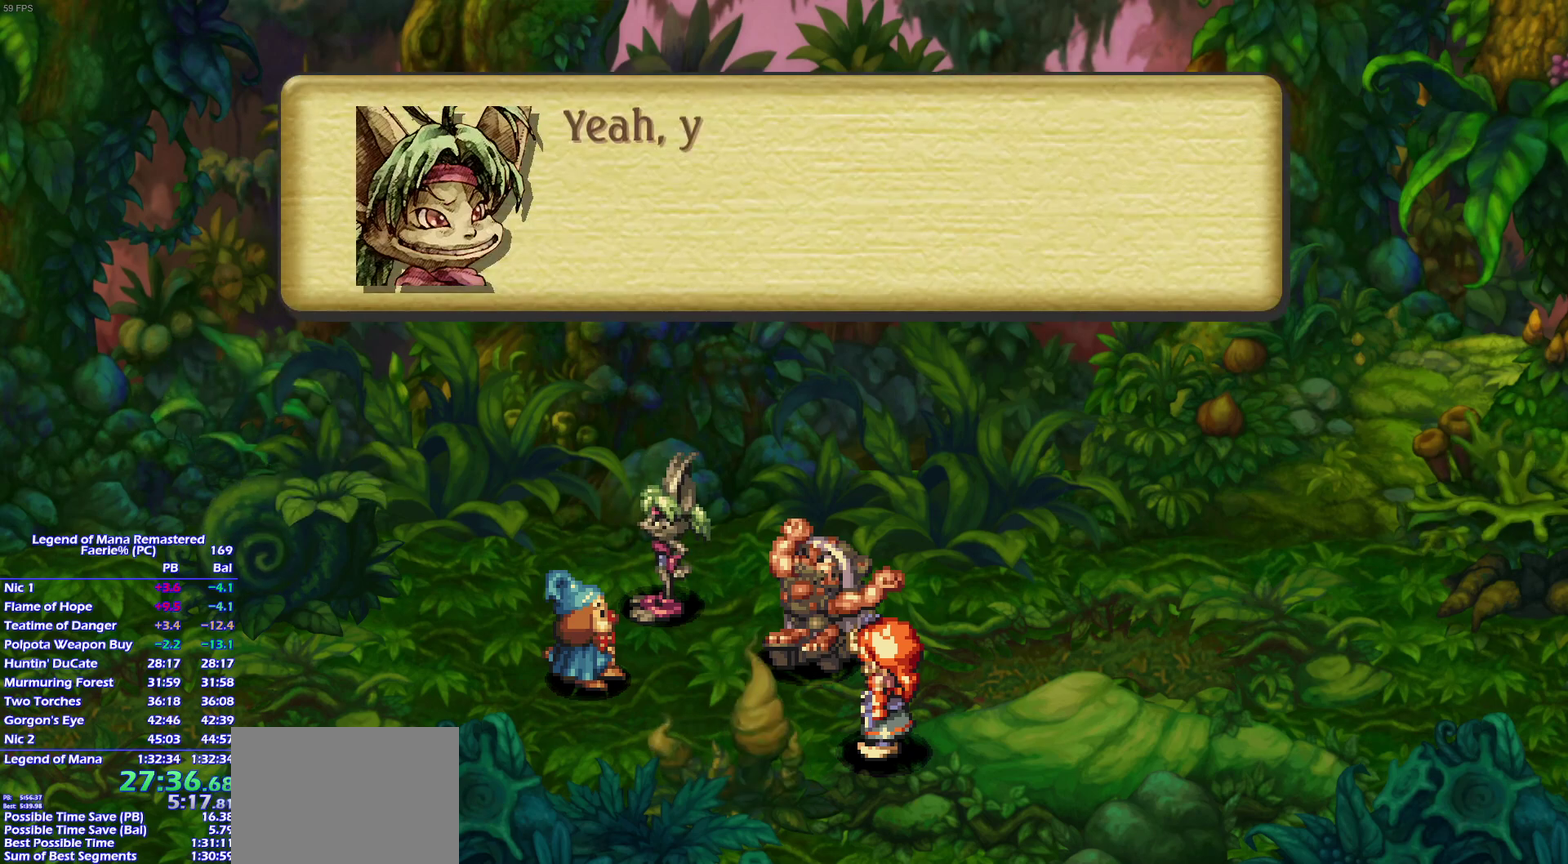
{"buttons": [], "left_stick": "center", "right_stick": "center"}
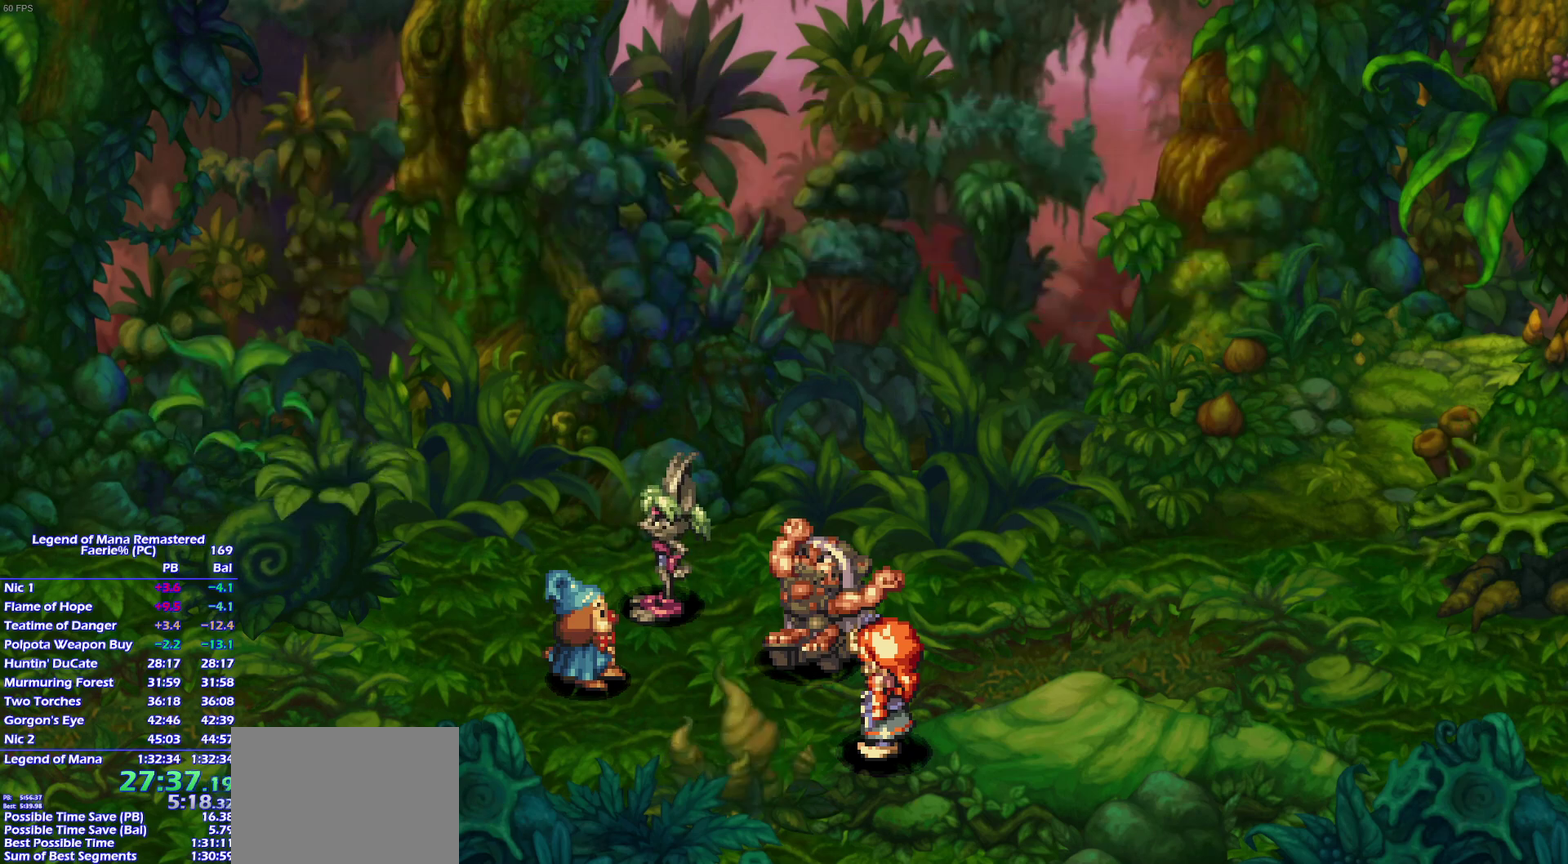
{"buttons": [], "left_stick": "center", "right_stick": "center", "events": []}
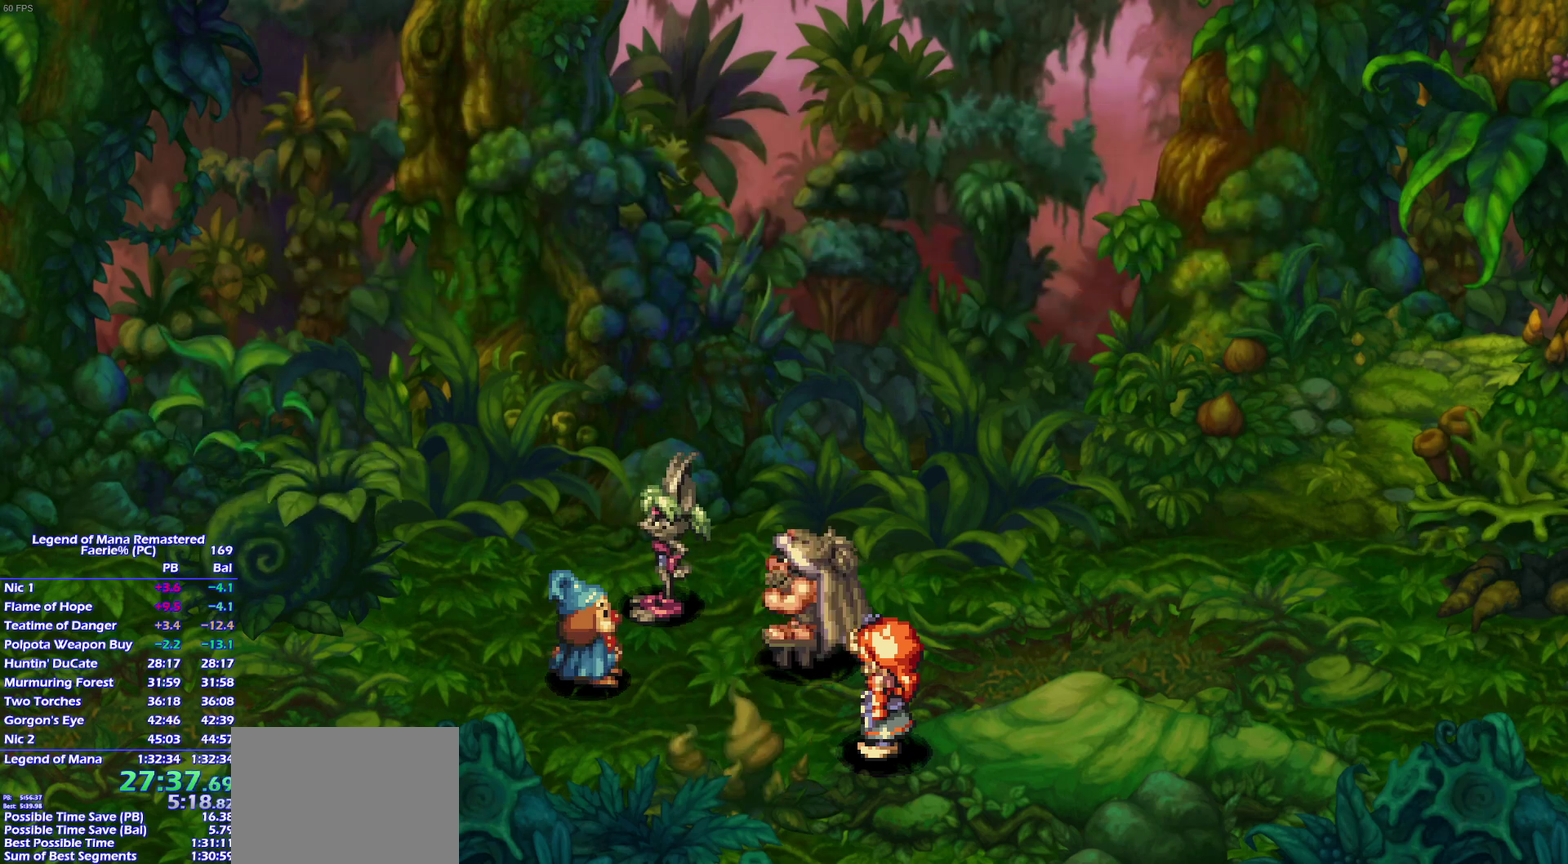
{"buttons": [], "left_stick": "center", "right_stick": "down-left", "events": [[483, "right_stick", "down-left"]]}
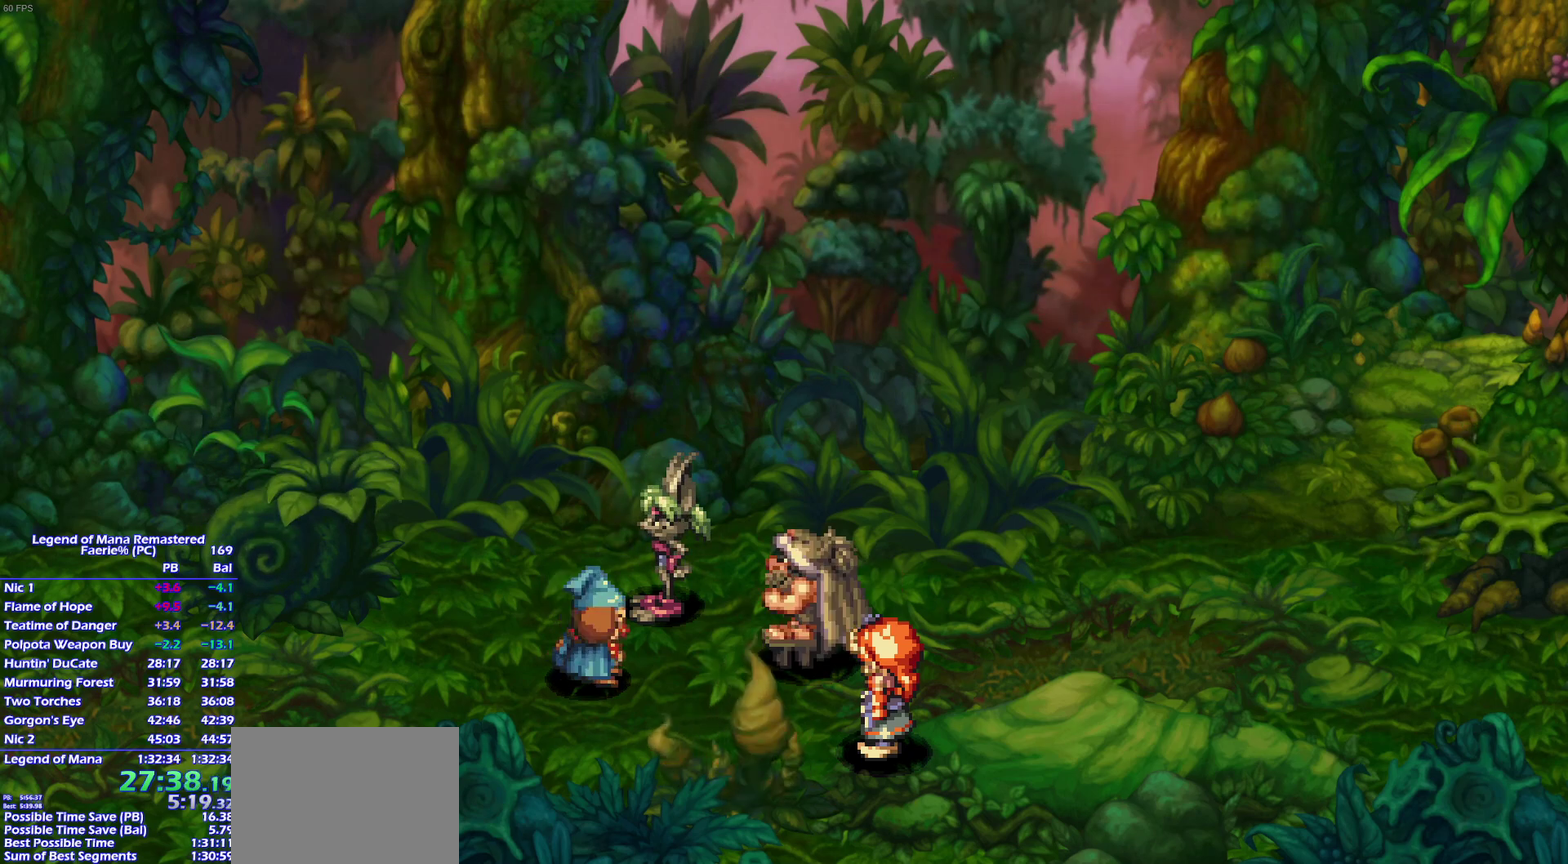
{"buttons": [], "left_stick": "center", "right_stick": "center", "events": [[33, "right_stick", "center"]]}
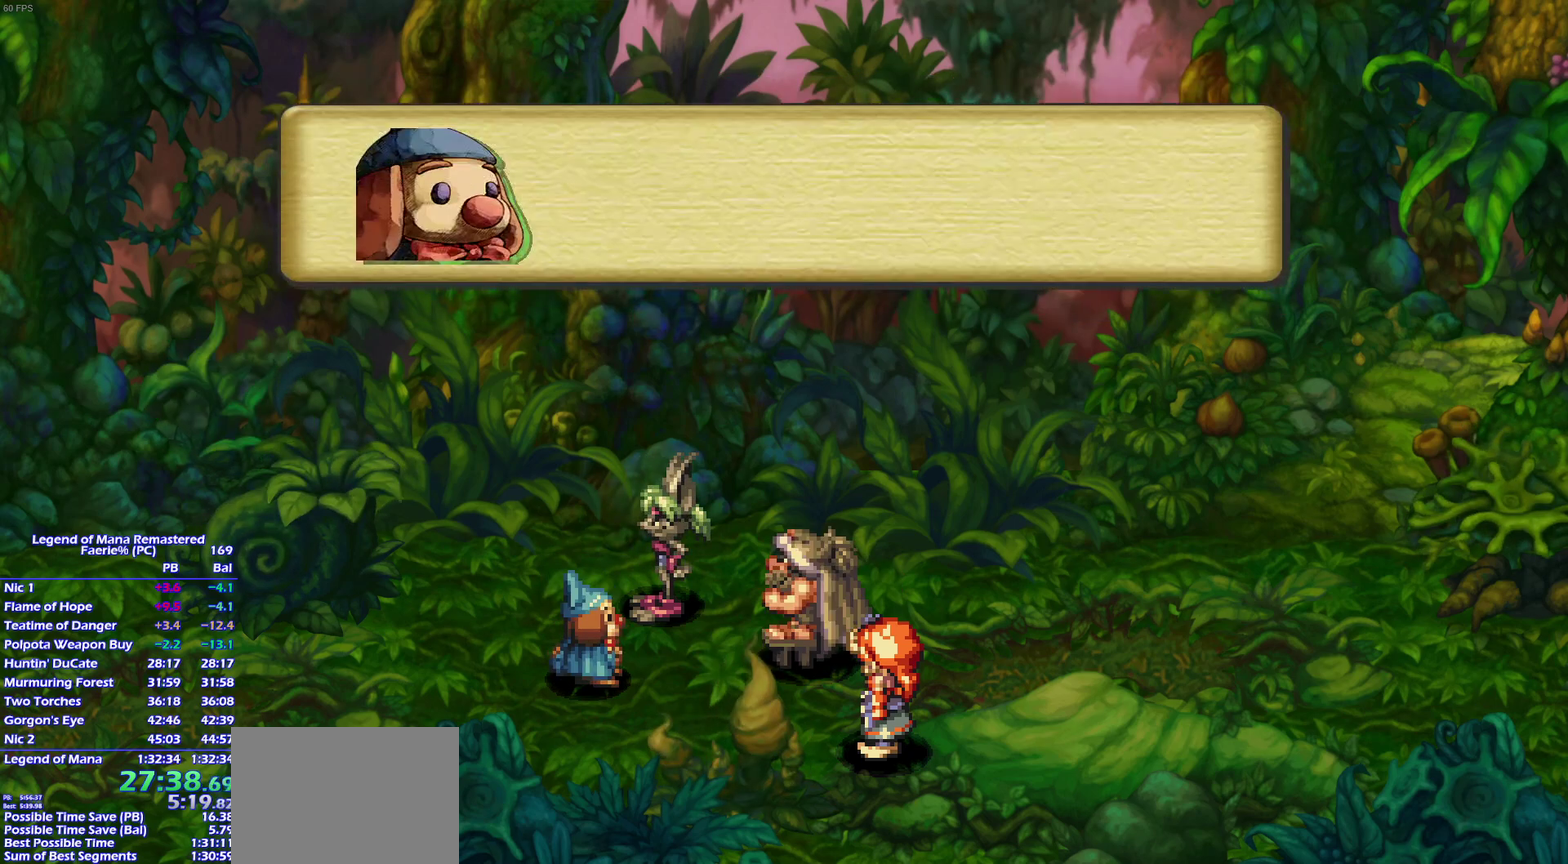
{"buttons": ["CROSS"], "left_stick": "center", "right_stick": "center"}
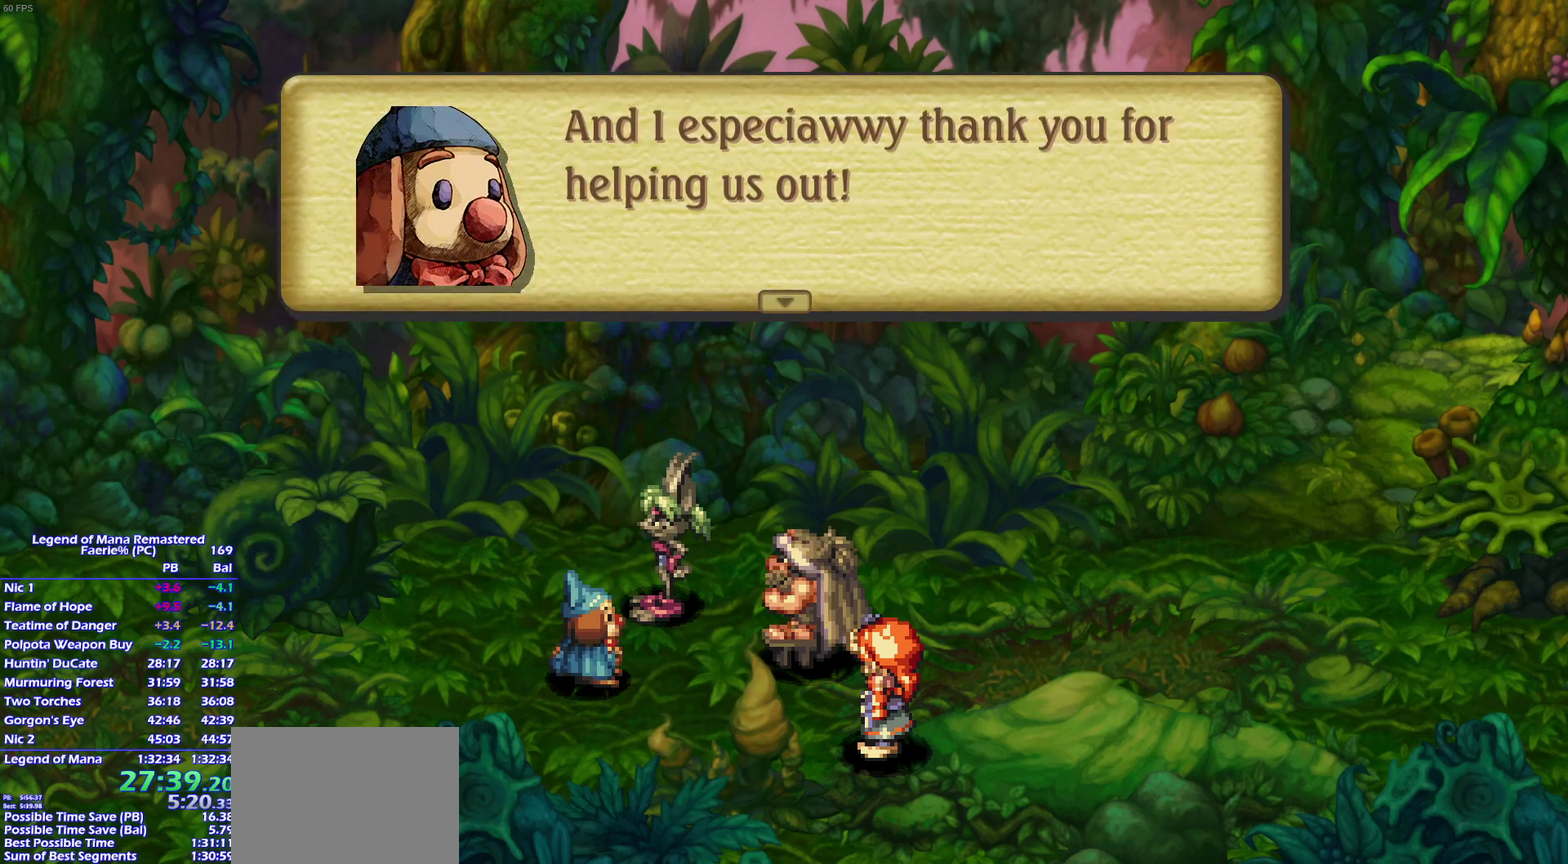
{"buttons": ["CROSS"], "left_stick": "center", "right_stick": "center", "events": []}
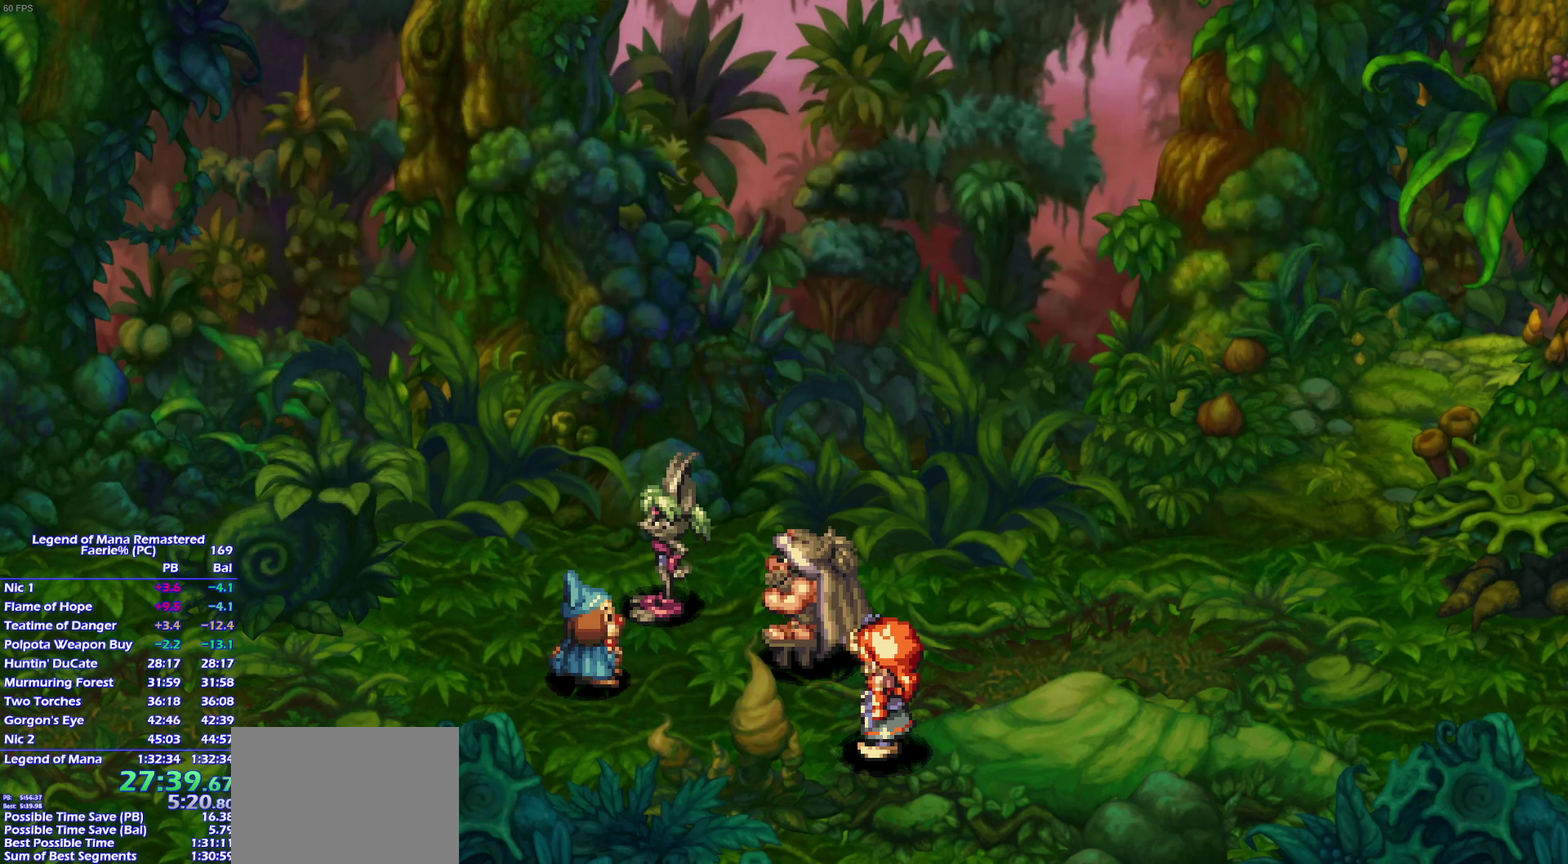
{"buttons": ["CROSS"], "left_stick": "center", "right_stick": "center", "events": []}
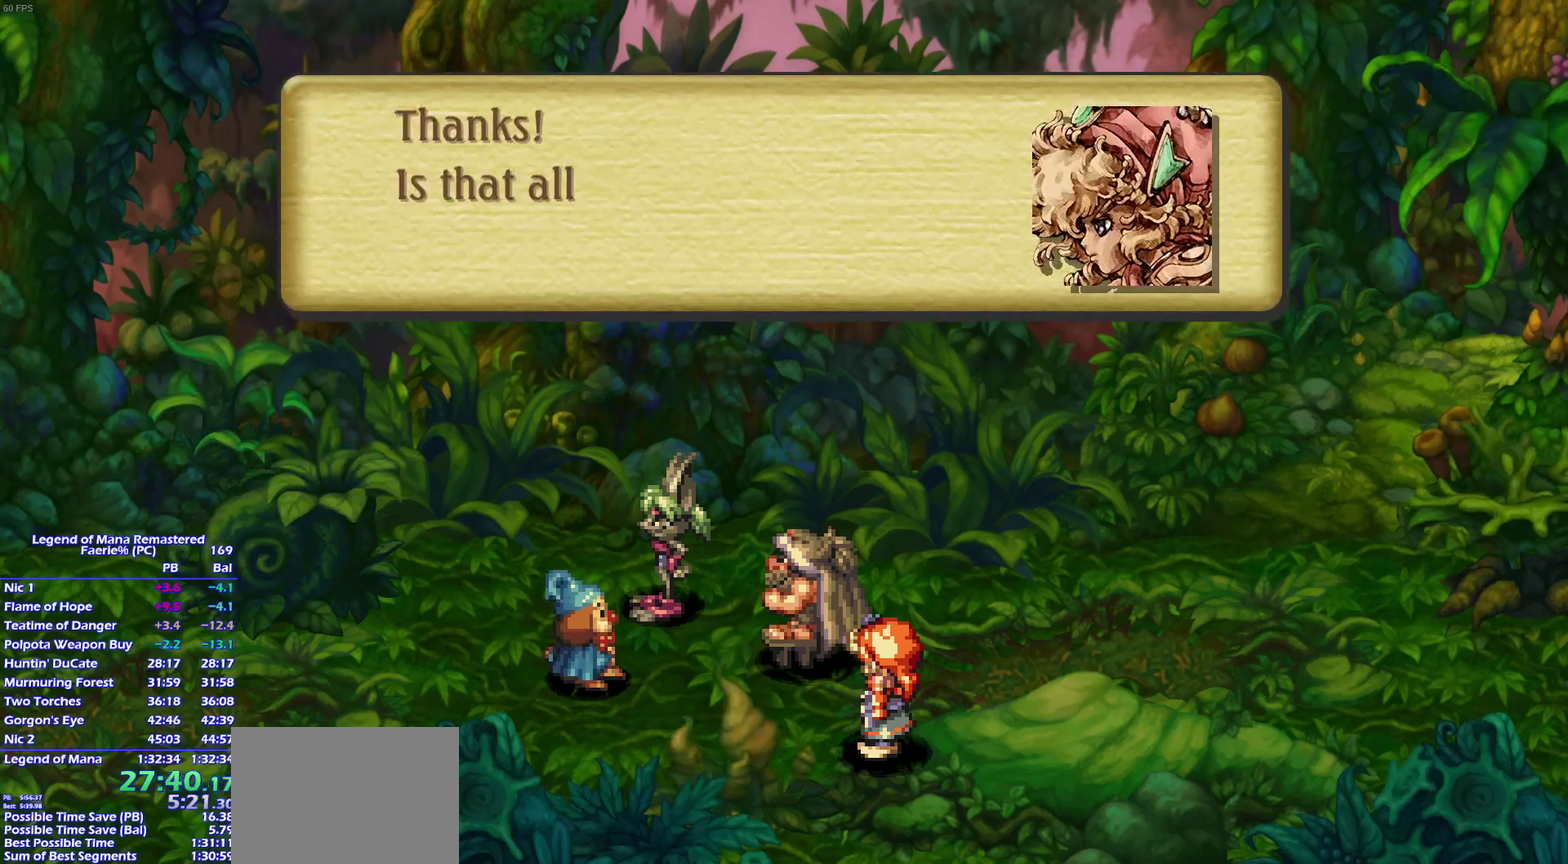
{"buttons": ["CROSS"], "left_stick": "center", "right_stick": "center", "events": []}
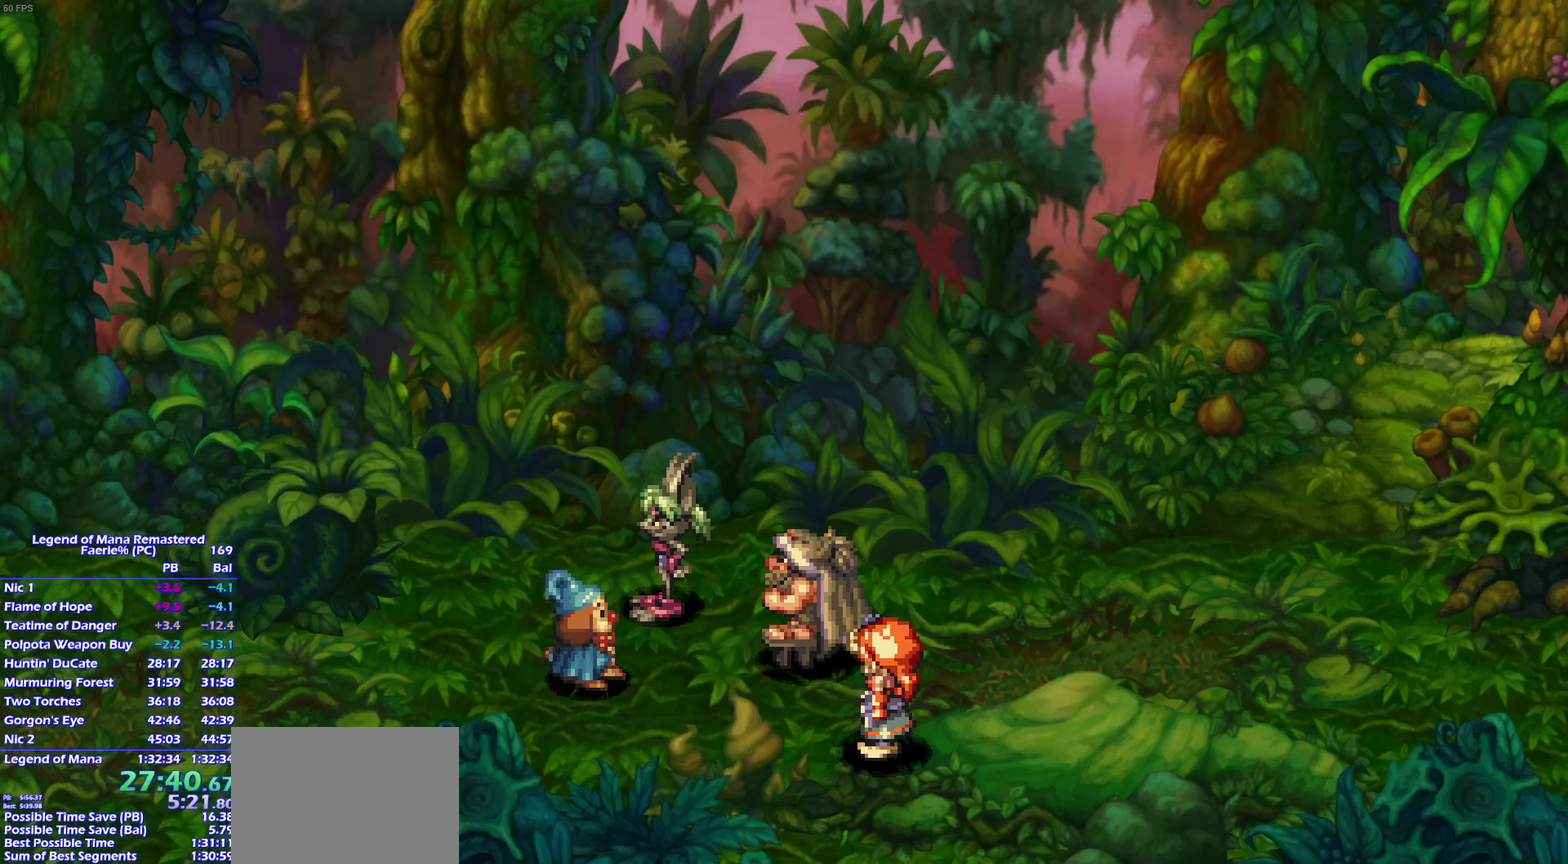
{"buttons": [], "left_stick": "center", "right_stick": "center"}